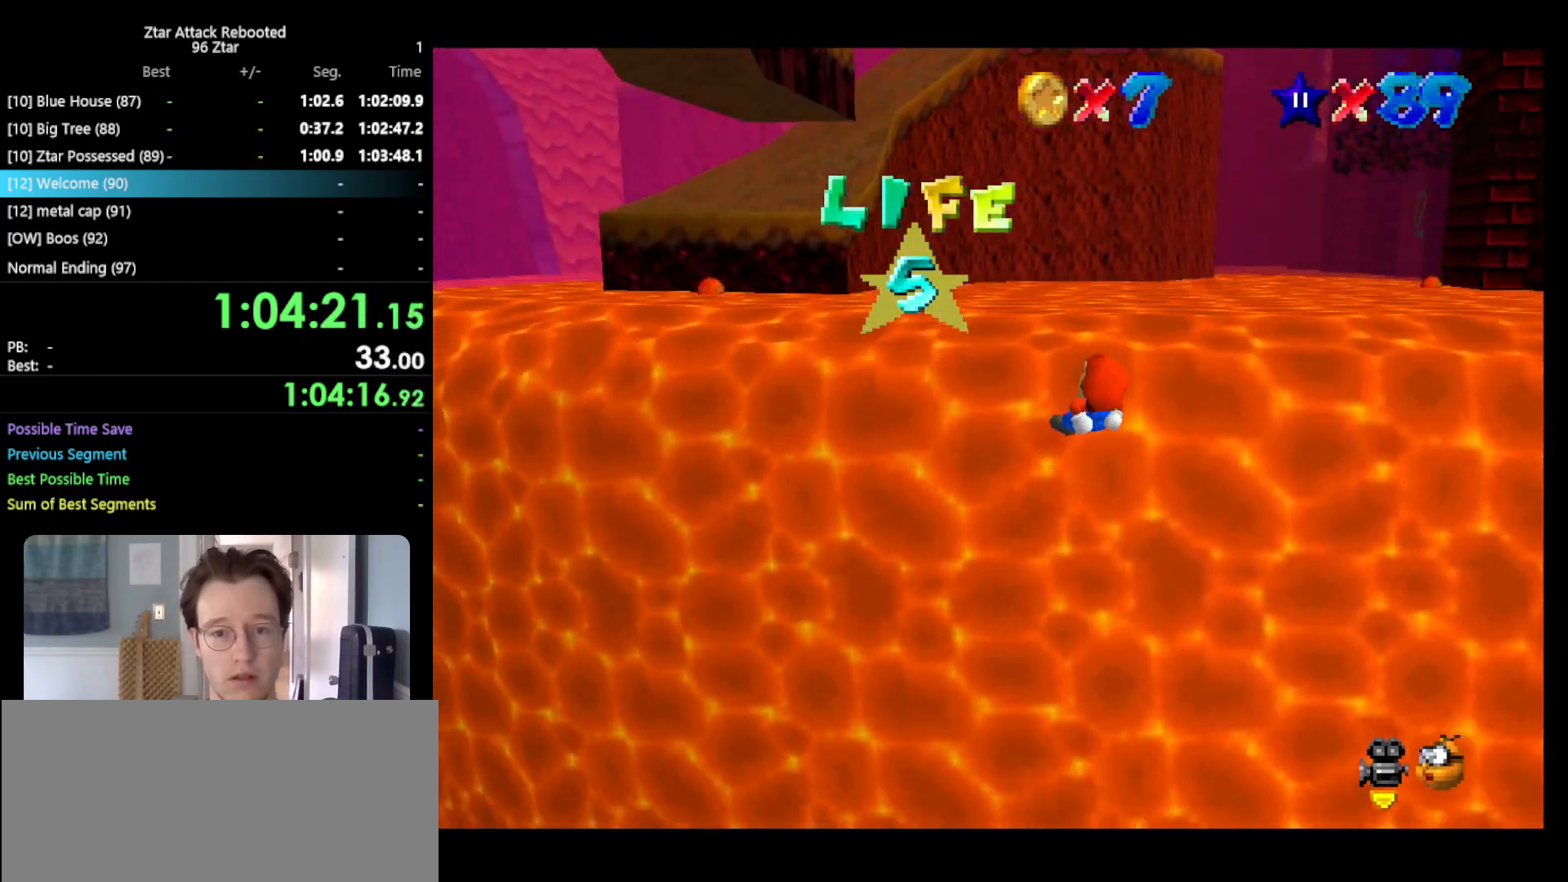
Gameplay with a controller (Nintendo layout); each line is a JSON object with the inputs held at the frame after it. "events" lists button and stick changes between this image and that frame as [ms after this image, input, new state], when the widget could be followed in between. Not read: L3 R3.
{"buttons": [], "left_stick": "up", "events": [[100, "left_stick", "up-left"], [433, "left_stick", "up"]]}
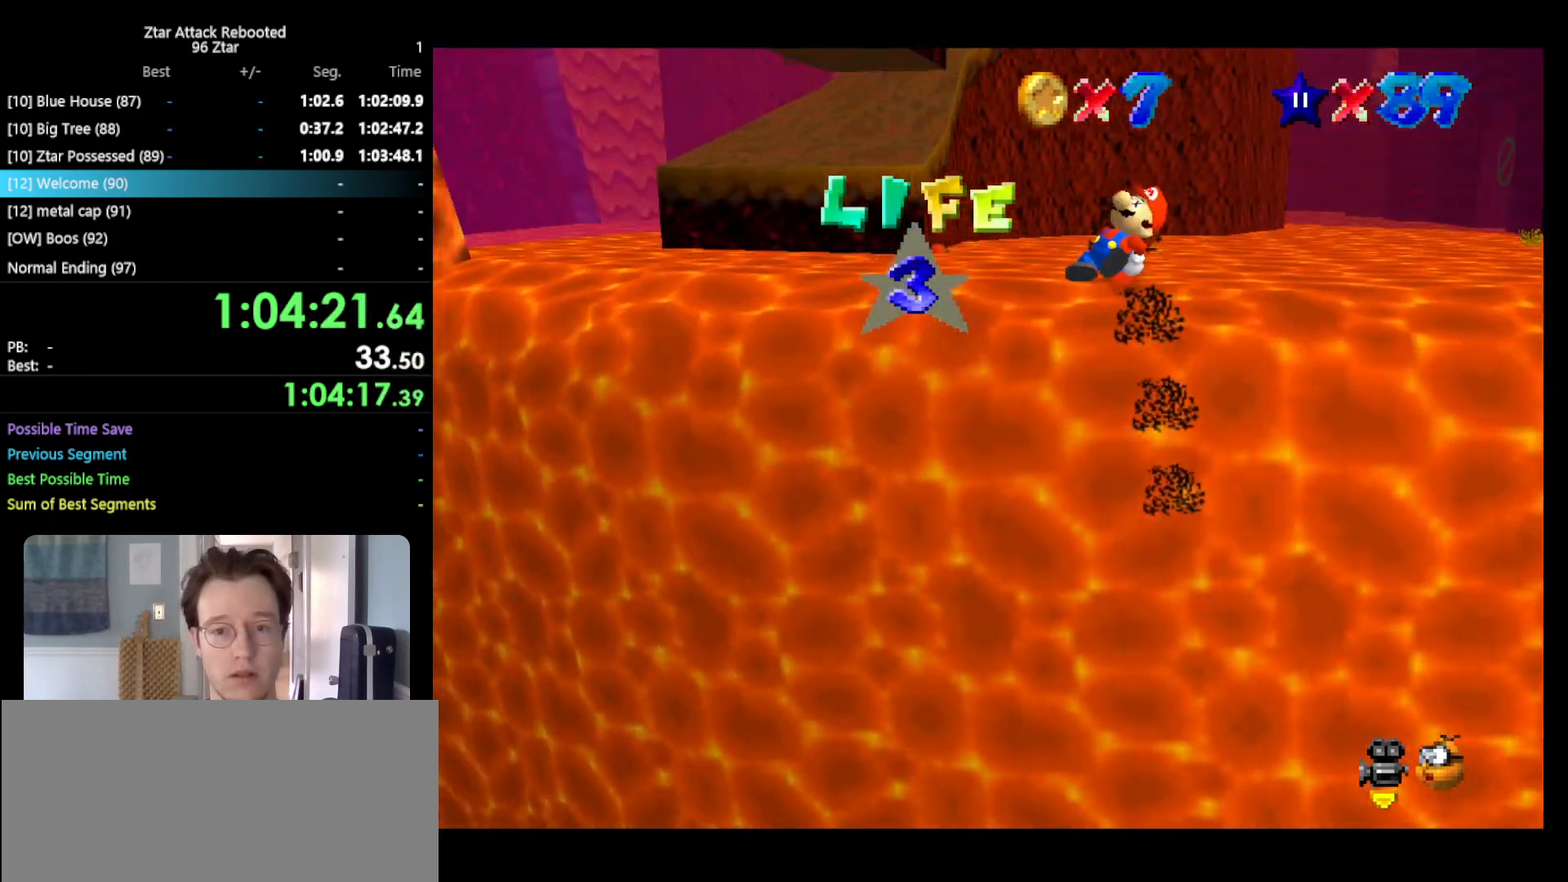
{"buttons": [], "left_stick": "up-right", "events": [[200, "left_stick", "up-right"]]}
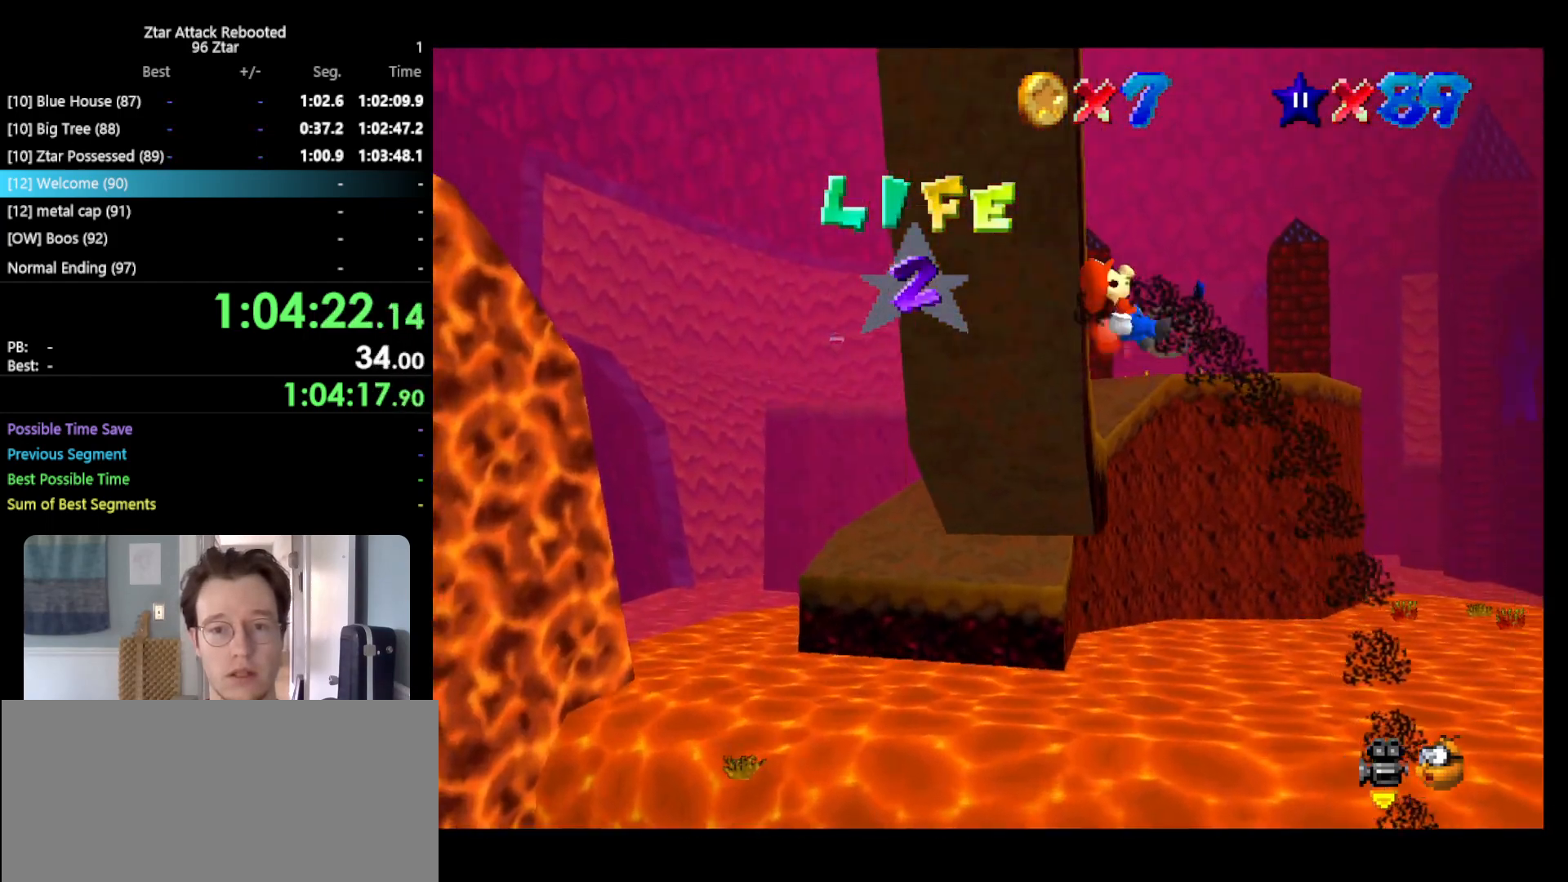
{"buttons": [], "left_stick": "up-left", "events": [[300, "left_stick", "up-left"]]}
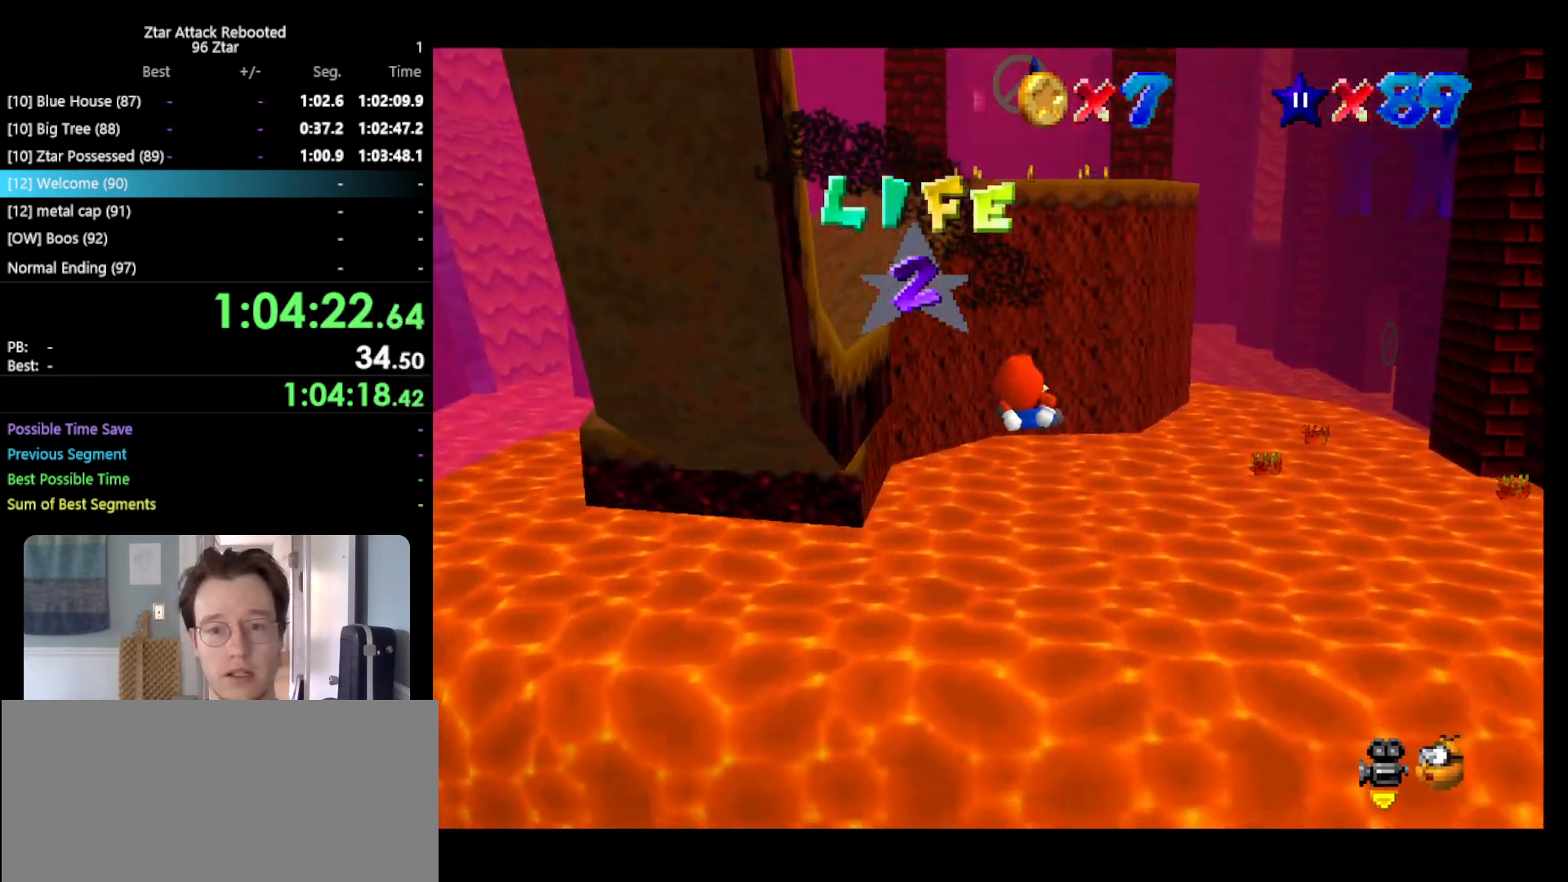
{"buttons": [], "left_stick": "up-left", "events": []}
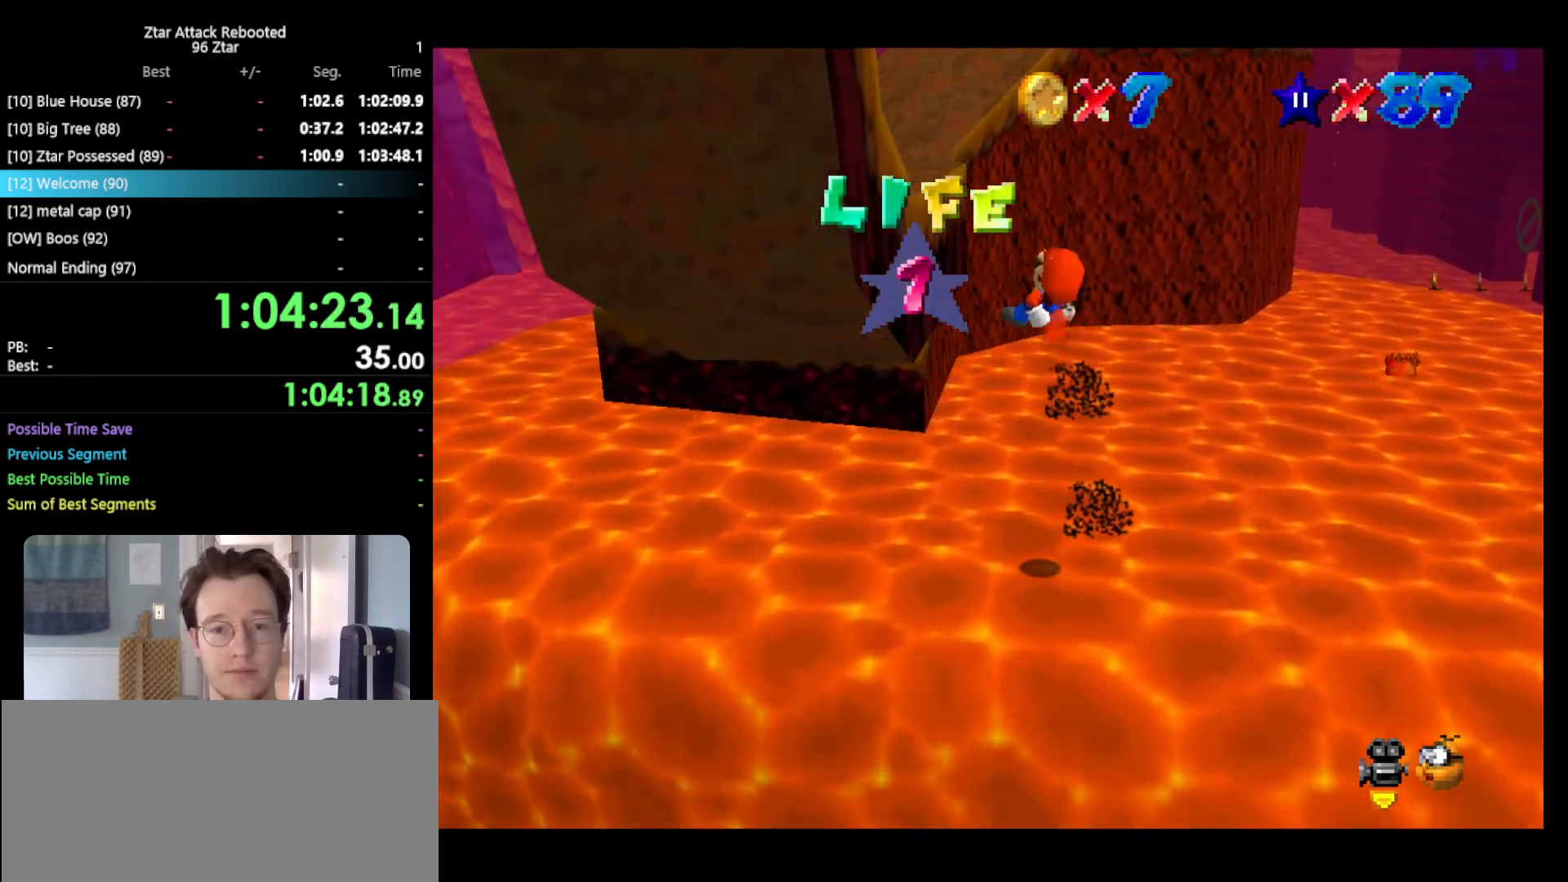
{"buttons": [], "left_stick": "up", "events": [[350, "left_stick", "up"]]}
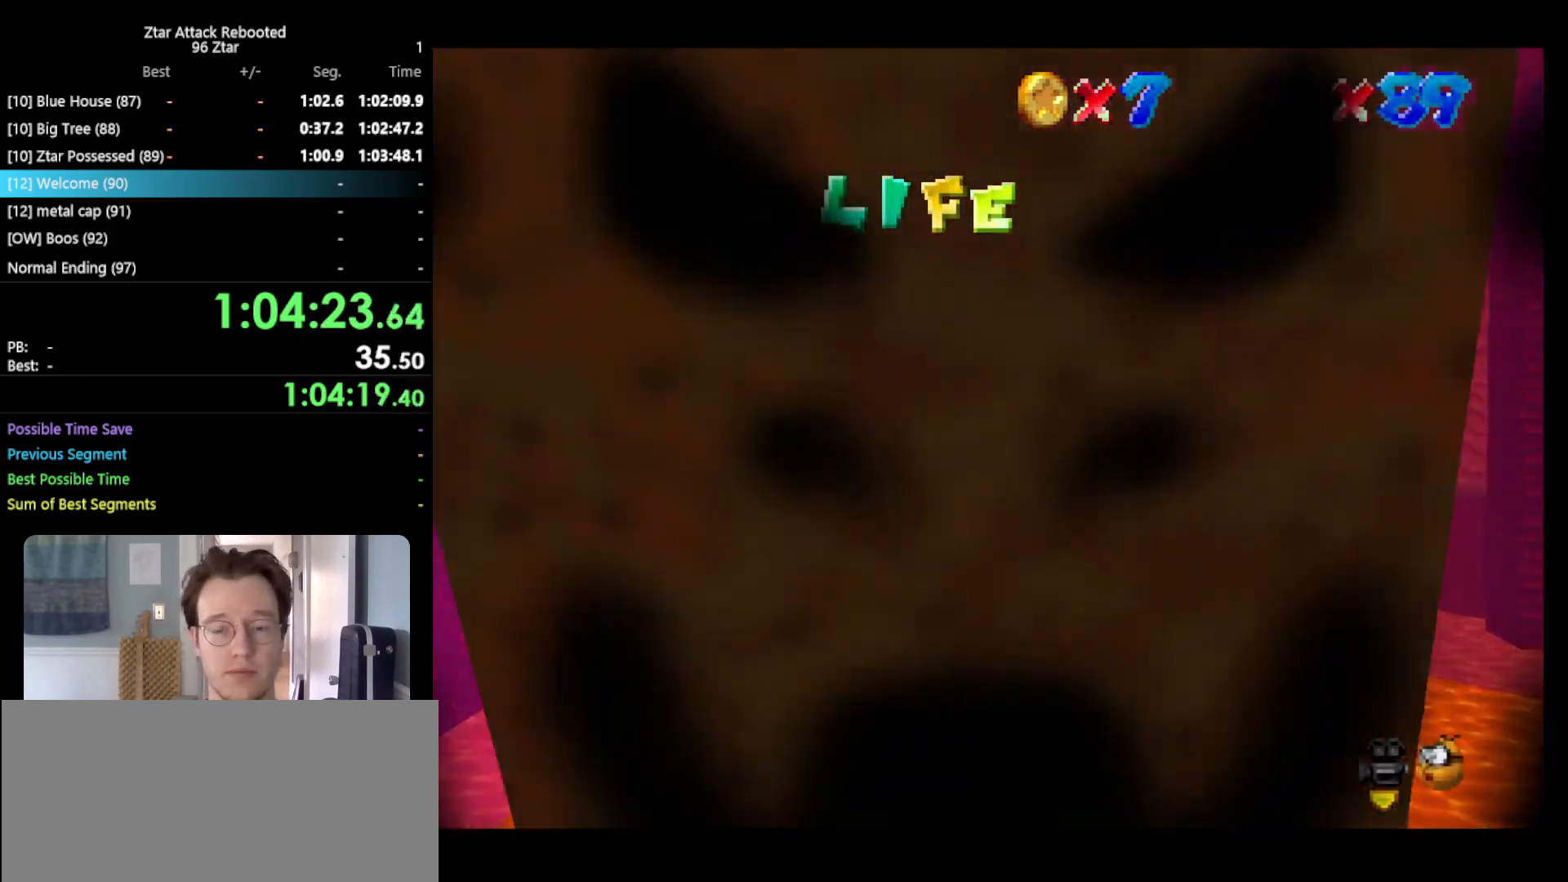
{"buttons": [], "left_stick": "up", "events": []}
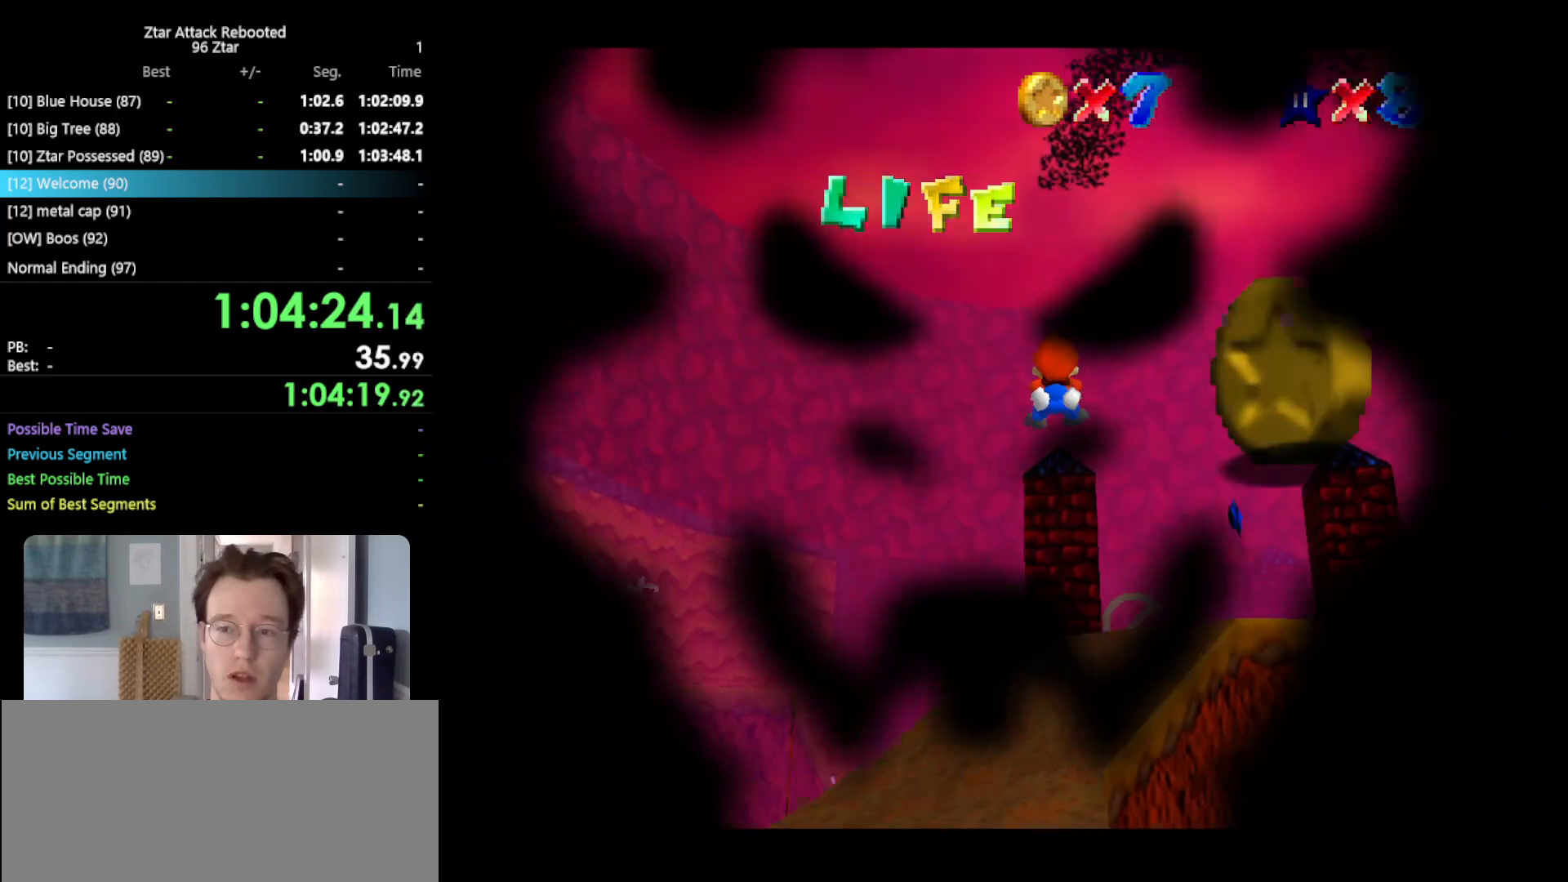
{"buttons": [], "left_stick": "center", "events": [[150, "left_stick", "center"]]}
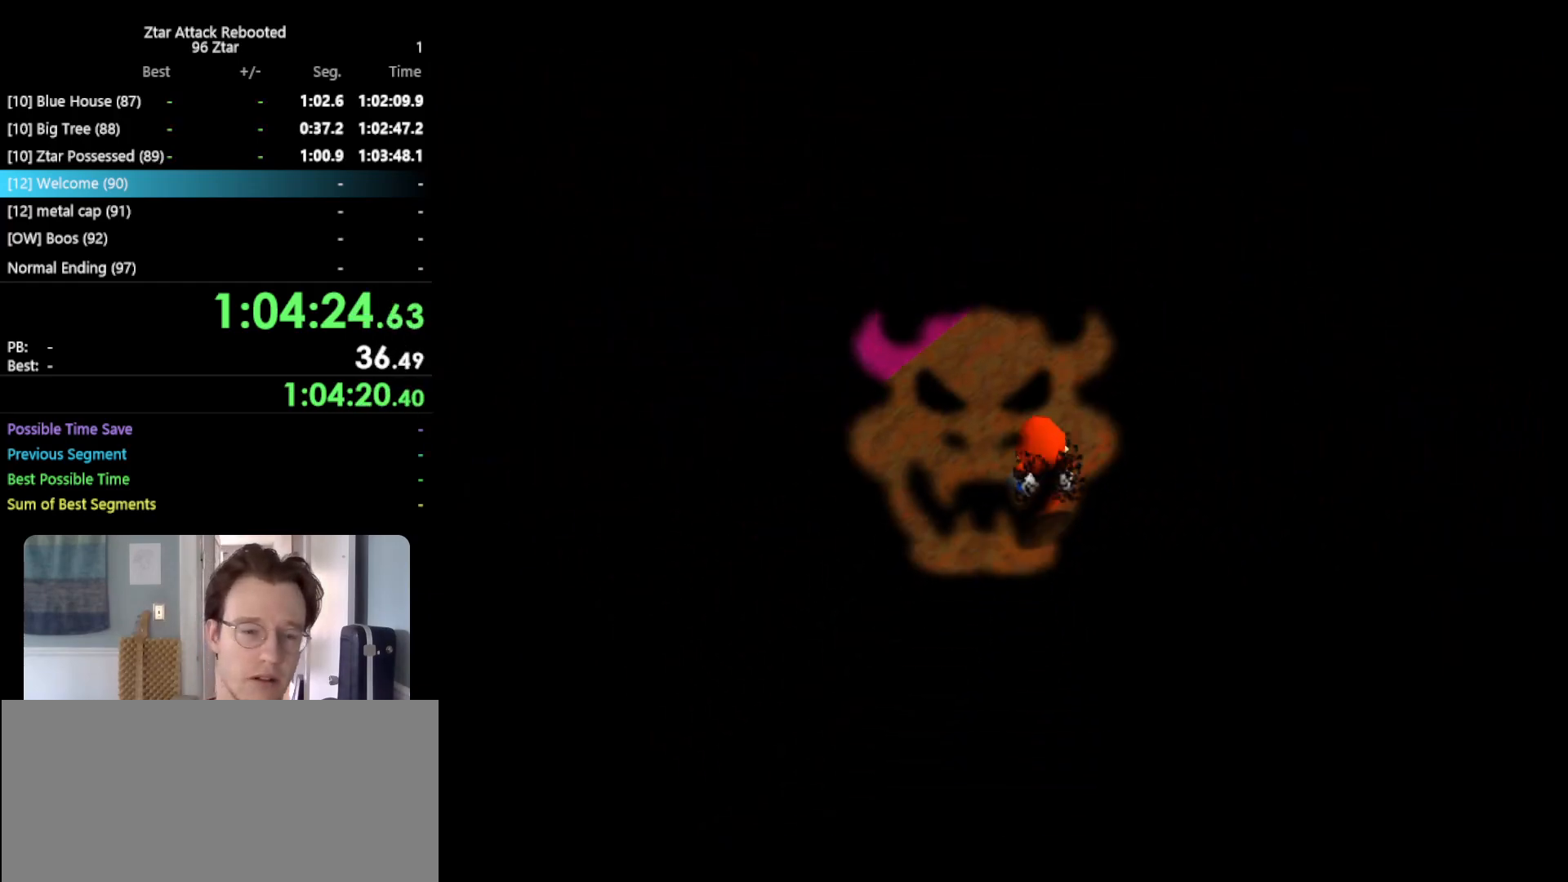
{"buttons": [], "left_stick": "center", "events": []}
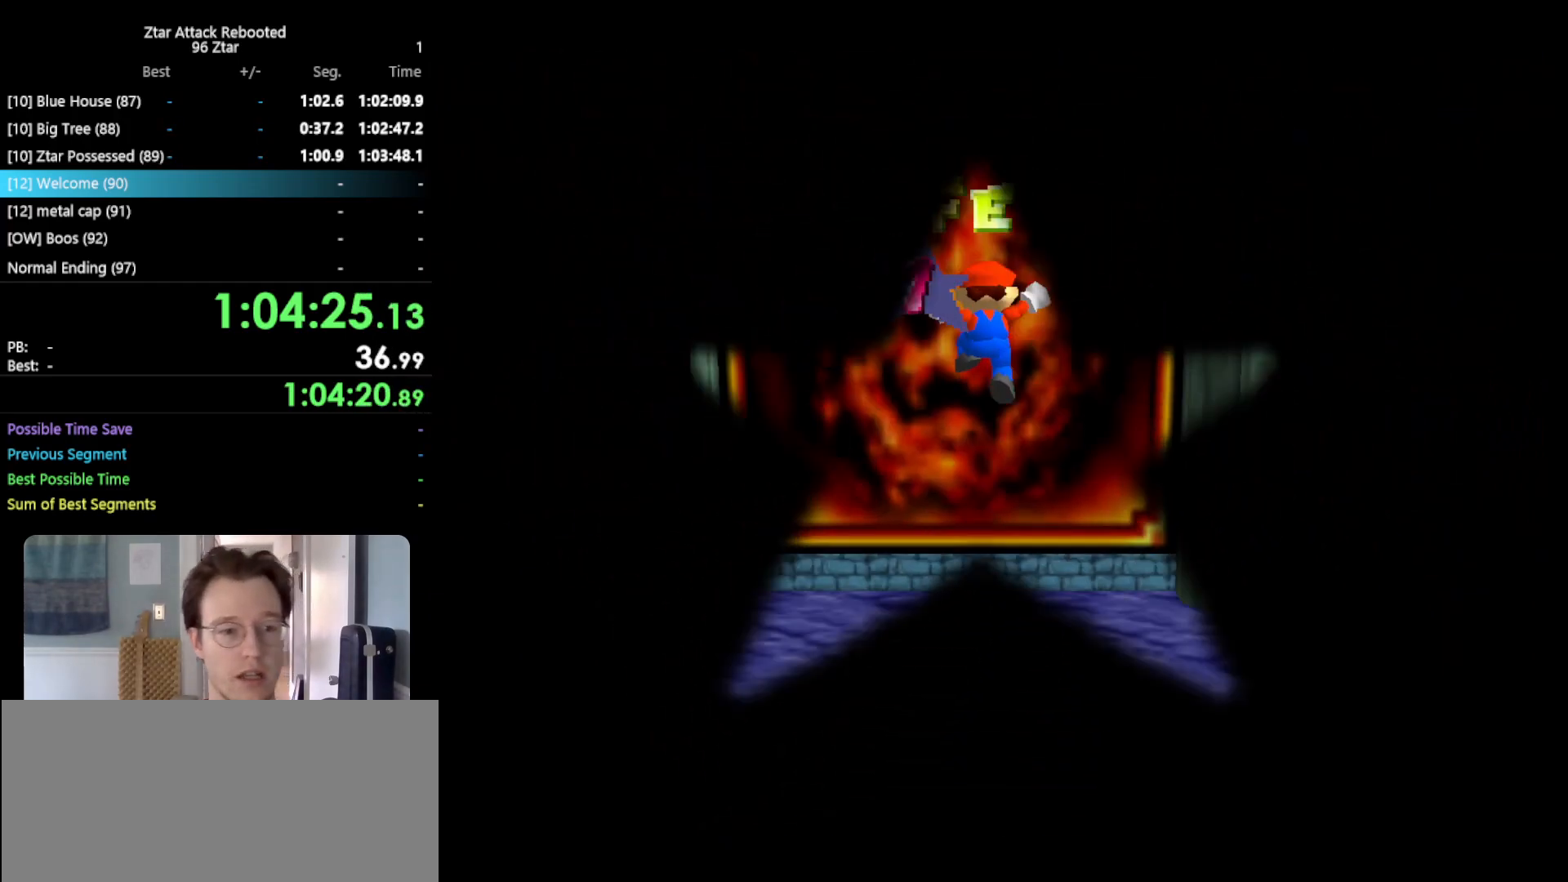
{"buttons": [], "left_stick": "up", "events": [[150, "left_stick", "up"]]}
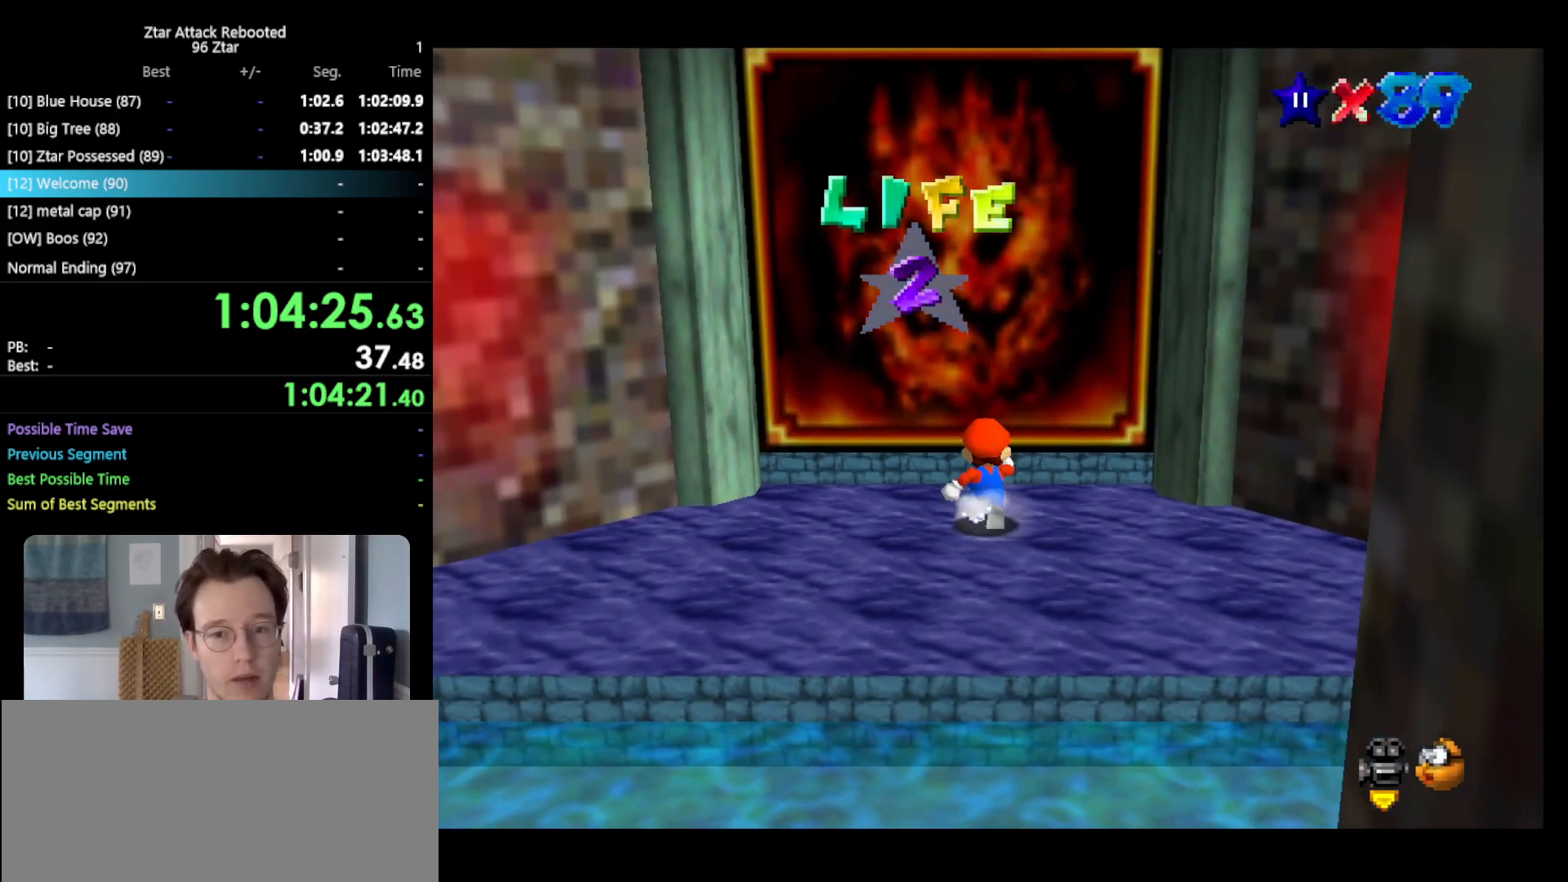
{"buttons": ["A", "Z"], "left_stick": "up", "events": [[33, "Z", "down"], [100, "A", "down"]]}
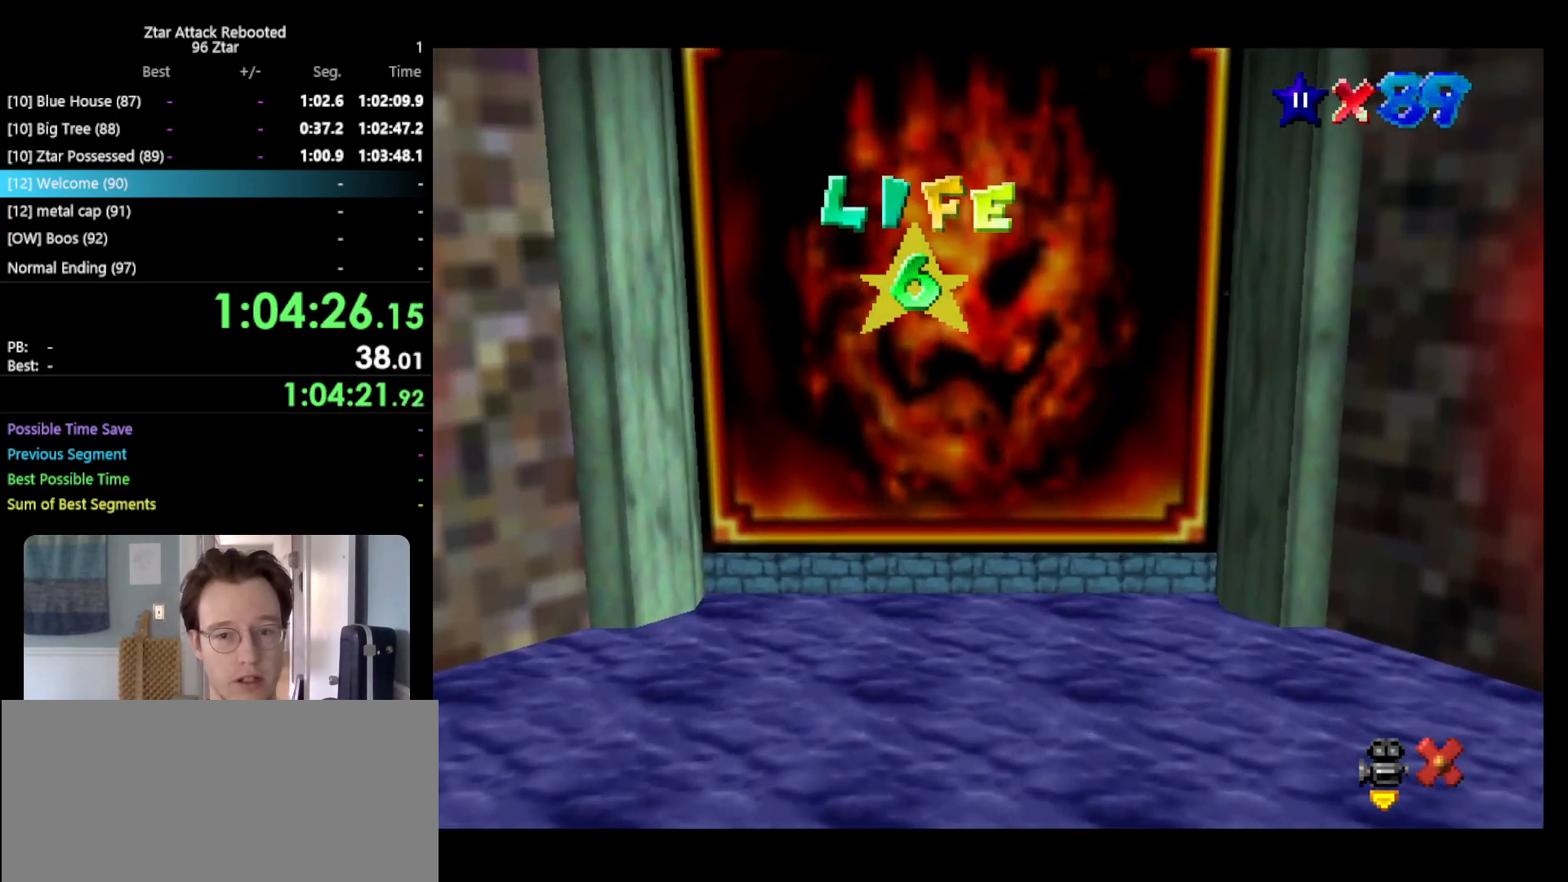
{"buttons": ["START"], "left_stick": "center", "events": [[17, "Z", "up"], [100, "A", "up"], [133, "left_stick", "center"], [483, "START", "down"]]}
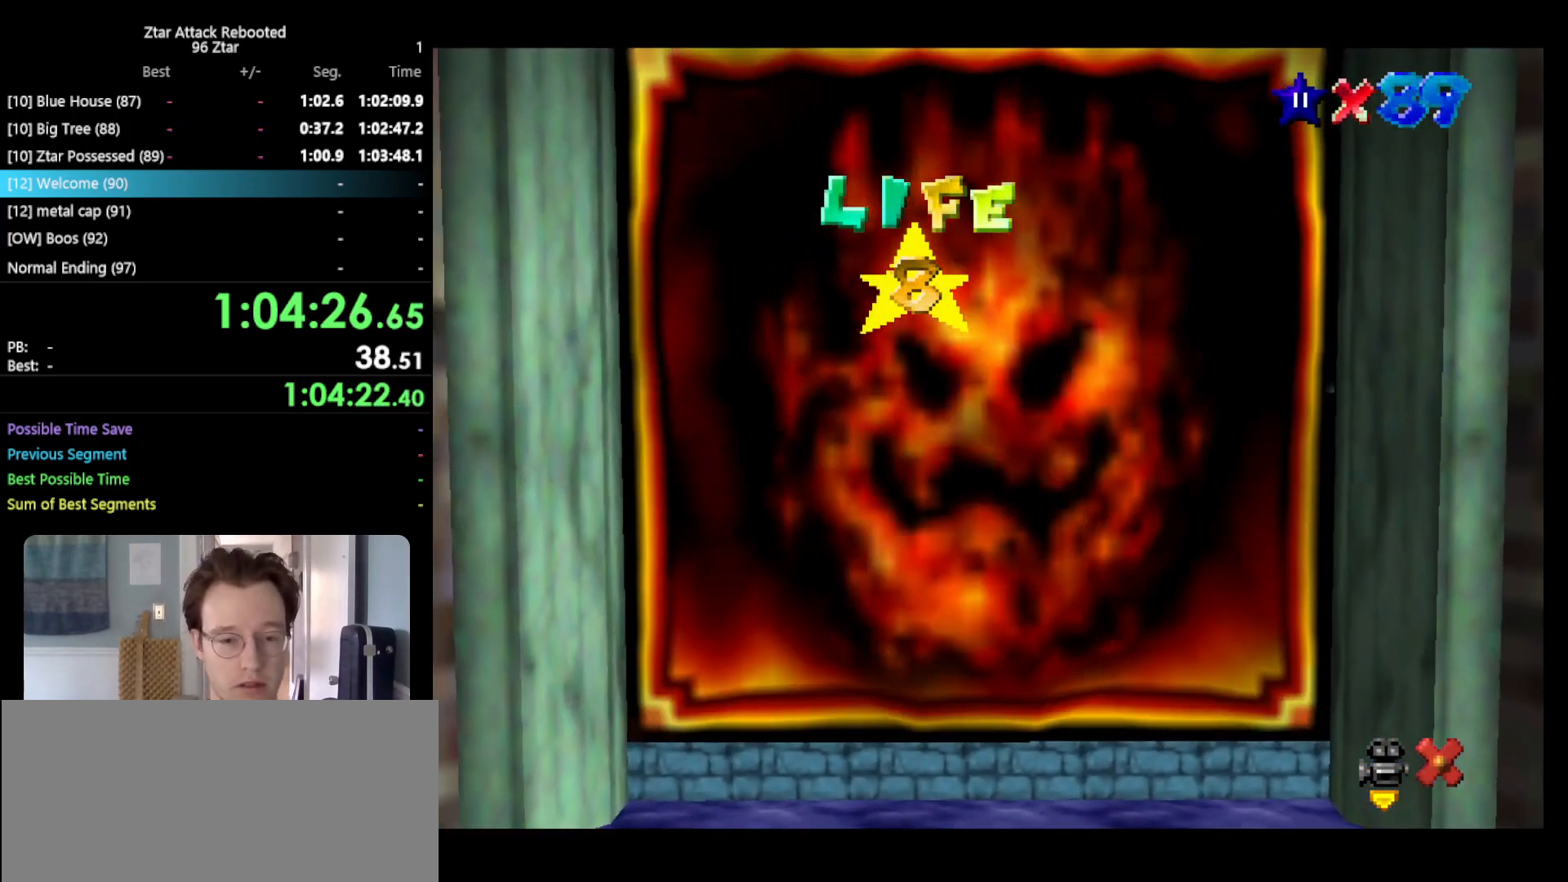
{"buttons": ["START"], "left_stick": "center", "events": [[17, "A", "down"], [100, "B", "down"], [100, "START", "up"], [167, "B", "up"], [200, "A", "up"], [200, "START", "down"], [283, "A", "down"], [283, "START", "up"], [367, "B", "down"], [400, "B", "up"], [400, "START", "down"], [433, "A", "up"]]}
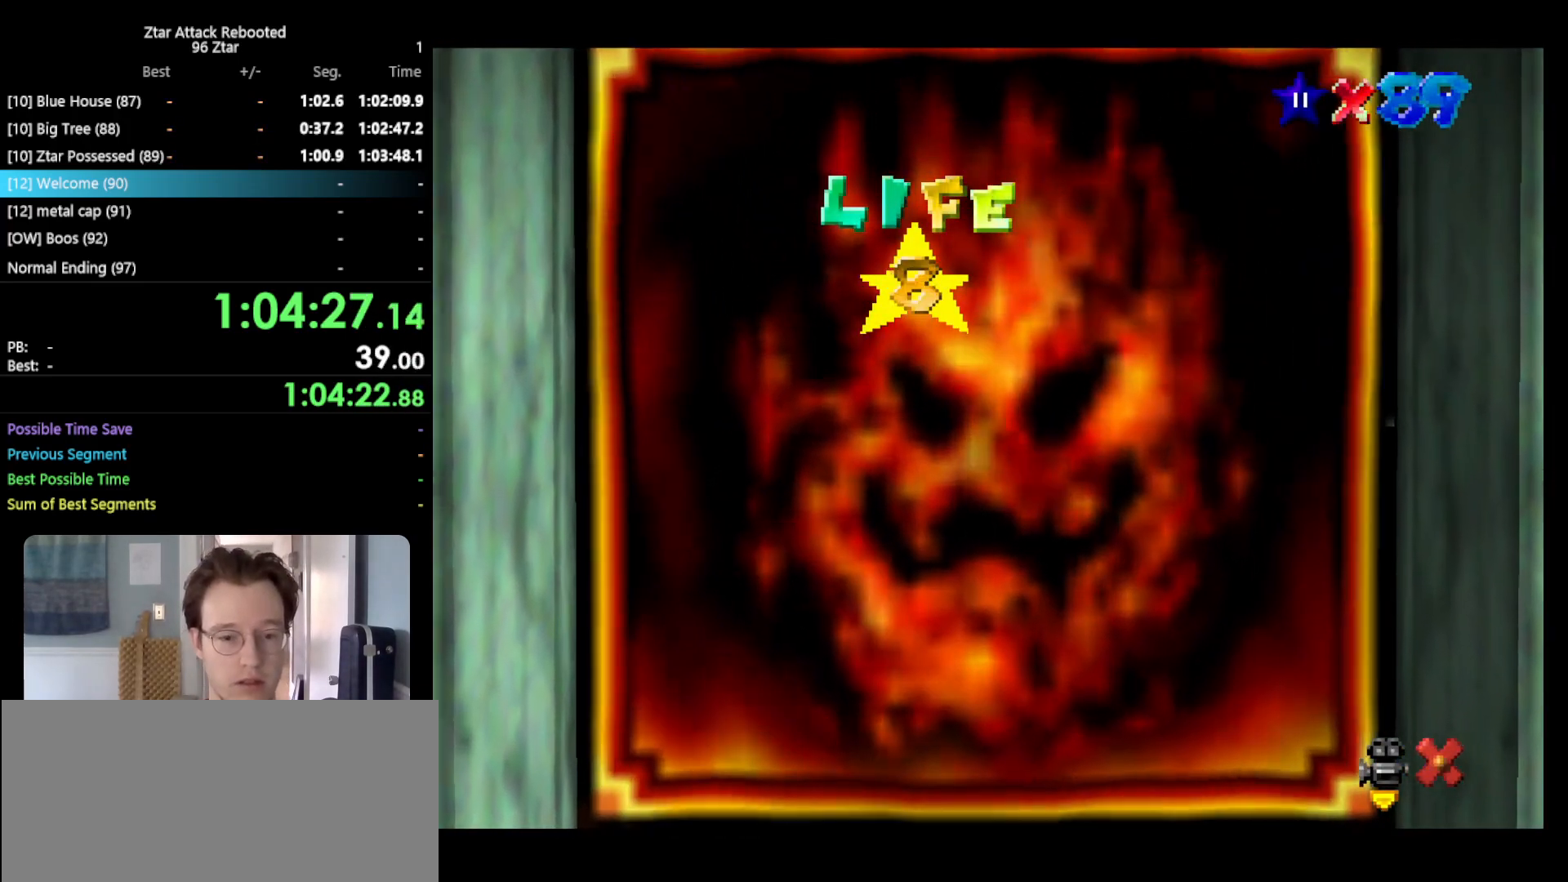
{"buttons": ["A", "START"], "left_stick": "center", "events": [[33, "A", "down"], [33, "START", "up"], [67, "B", "down"], [100, "START", "down"], [117, "A", "up"], [117, "B", "up"], [217, "A", "down"], [217, "START", "up"], [283, "B", "down"], [283, "START", "down"], [317, "B", "up"], [383, "A", "up"], [400, "A", "down"], [400, "START", "up"], [500, "START", "down"]]}
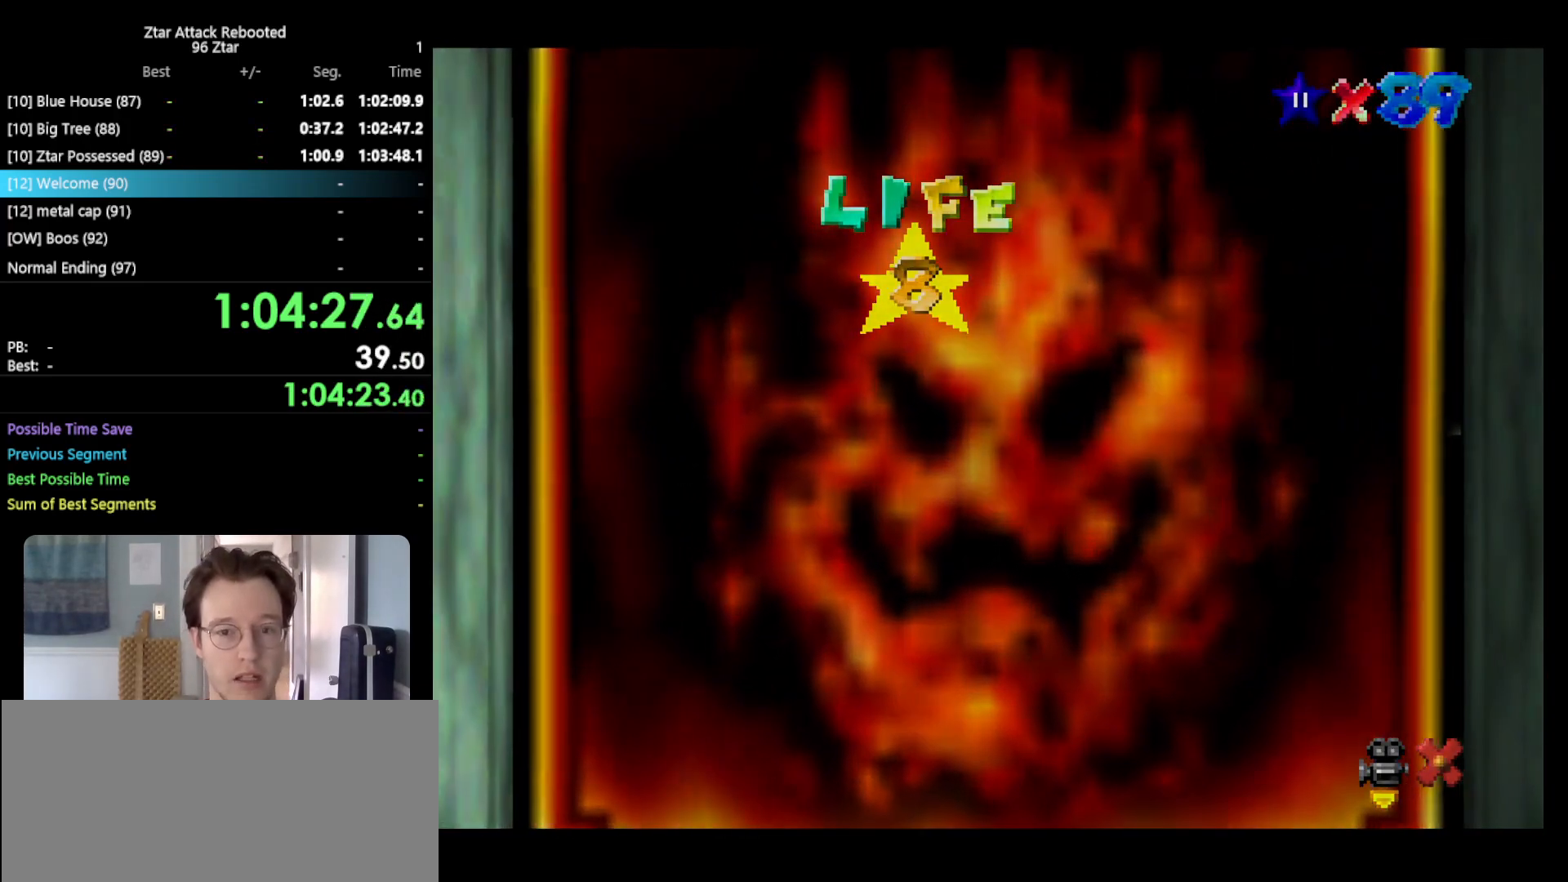
{"buttons": ["START"], "left_stick": "center", "events": [[33, "A", "up"], [100, "A", "down"], [133, "START", "up"], [167, "B", "down"], [183, "B", "up"], [183, "START", "down"], [217, "A", "up"], [333, "A", "down"], [333, "START", "up"], [350, "B", "down"], [383, "START", "down"], [450, "A", "up"], [450, "B", "up"]]}
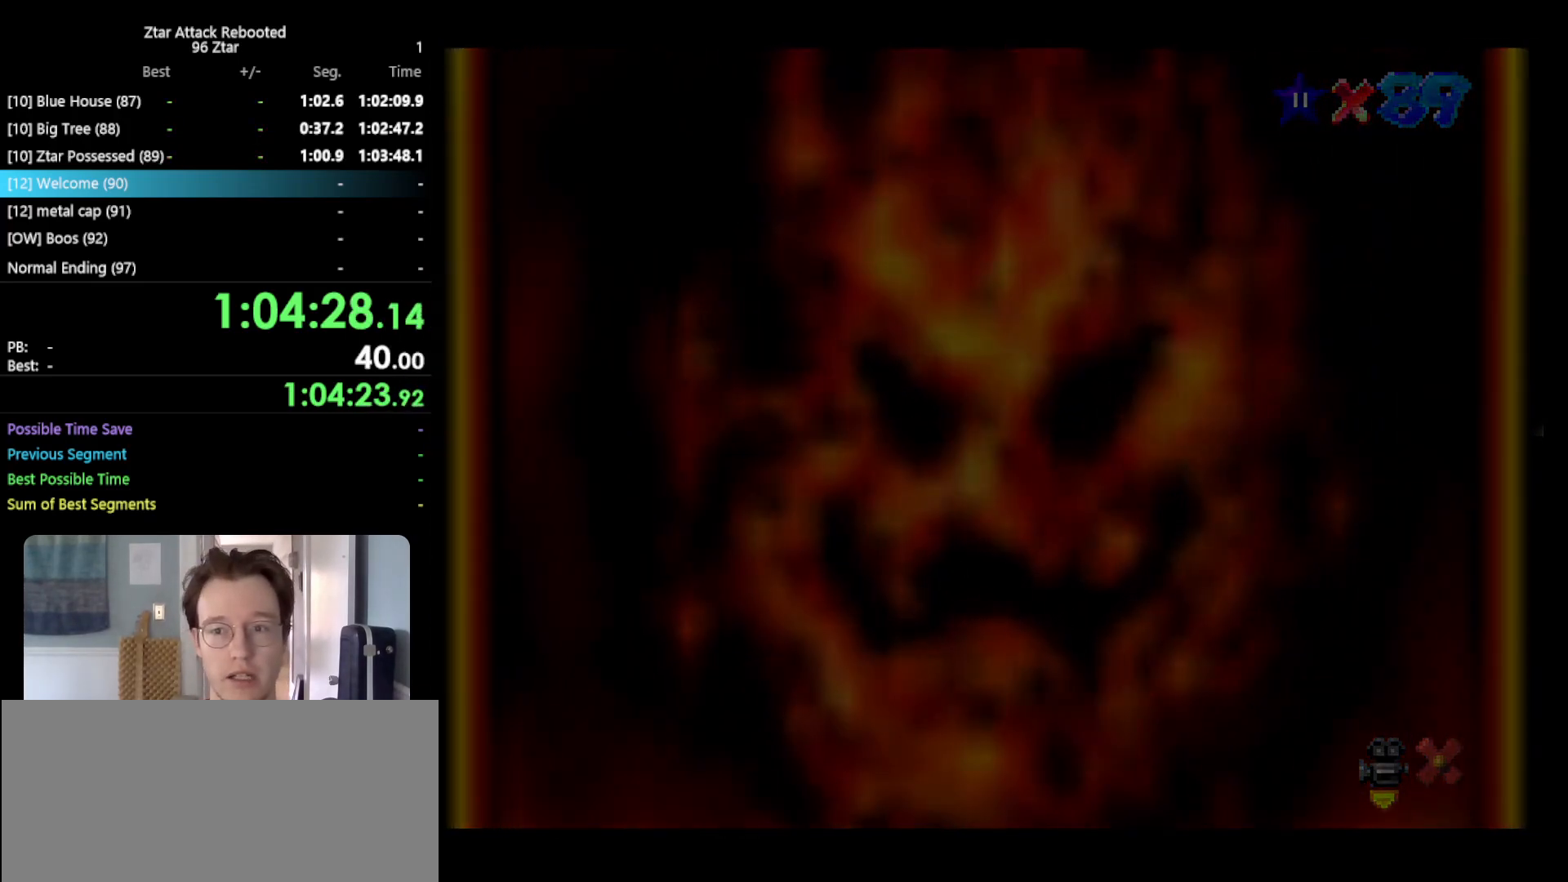
{"buttons": [], "left_stick": "center", "events": [[17, "START", "up"]]}
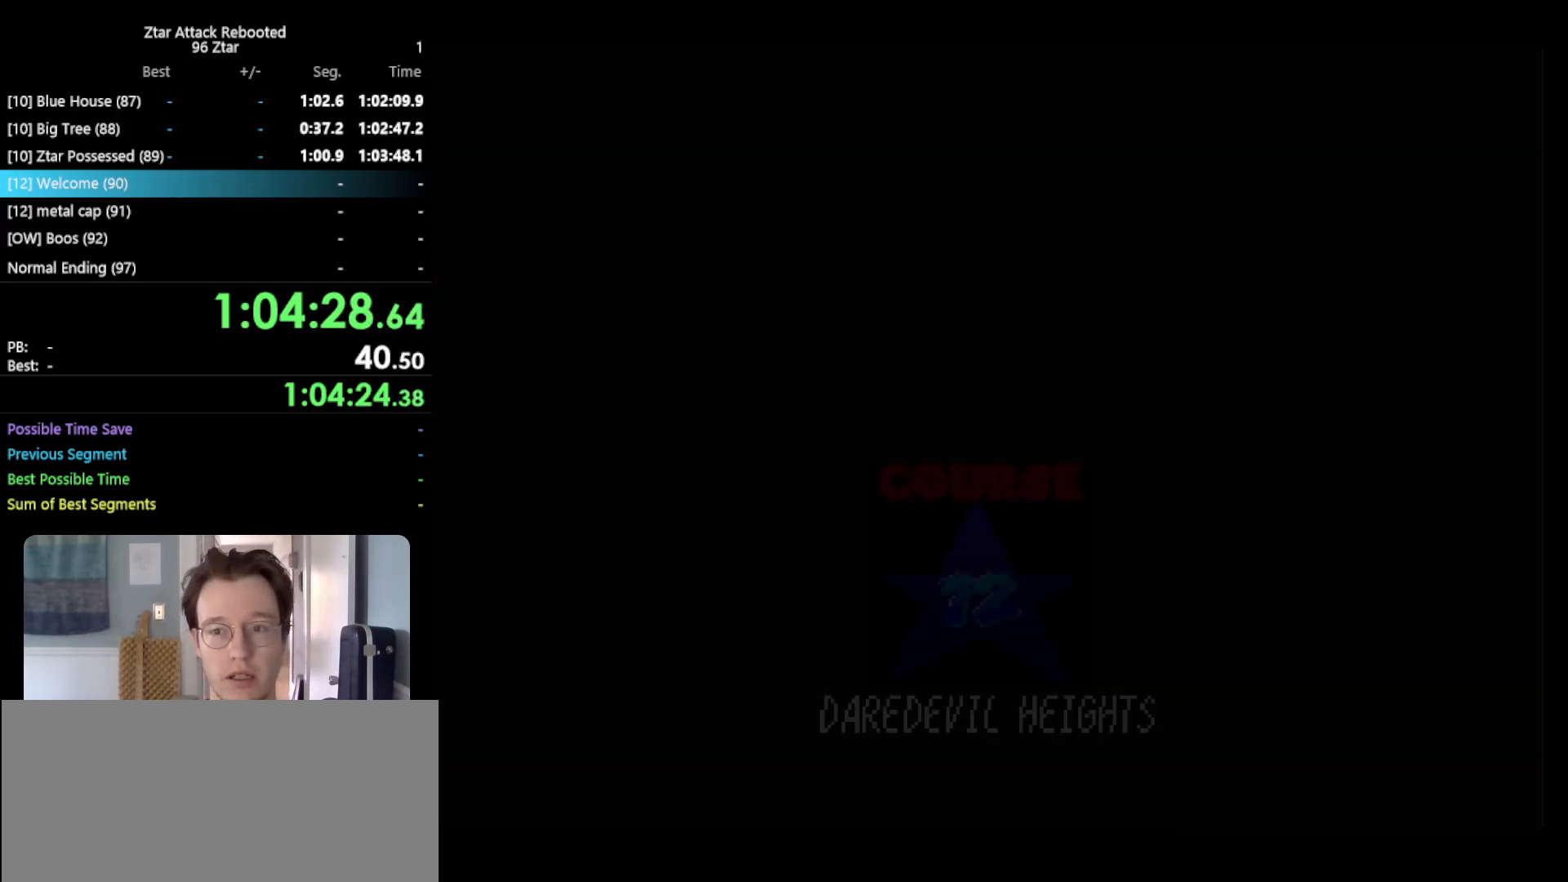
{"buttons": ["A", "START"], "left_stick": "center", "events": [[433, "START", "down"], [467, "A", "down"]]}
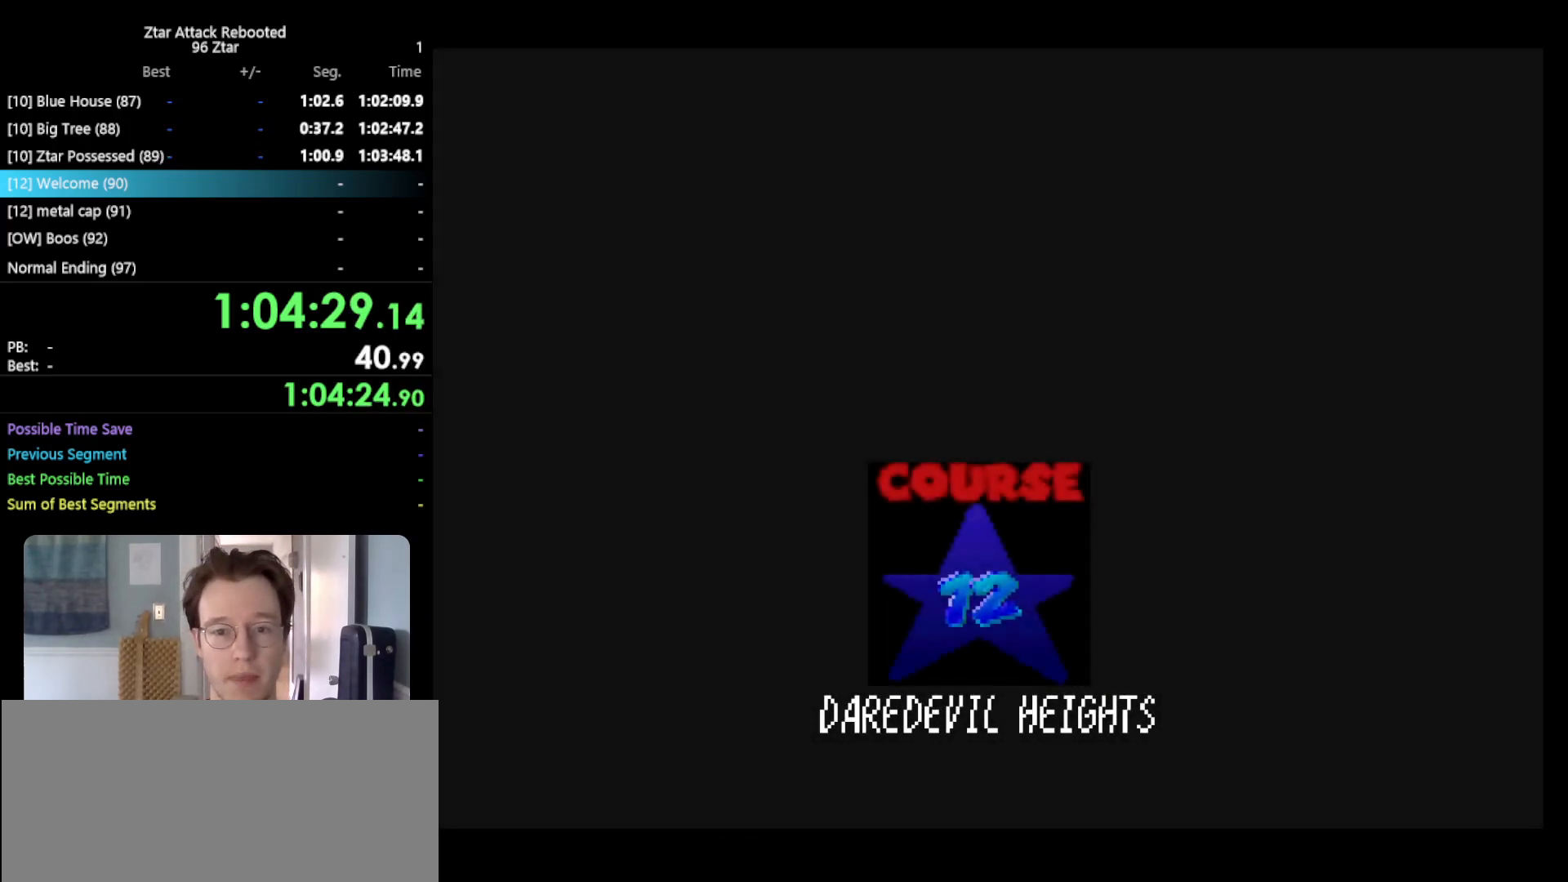
{"buttons": ["A", "START"], "left_stick": "center", "events": [[100, "START", "up"], [117, "A", "up"], [117, "START", "down"], [217, "A", "down"], [250, "START", "up"], [283, "B", "down"], [317, "B", "up"], [317, "START", "down"], [367, "A", "up"], [433, "A", "down"]]}
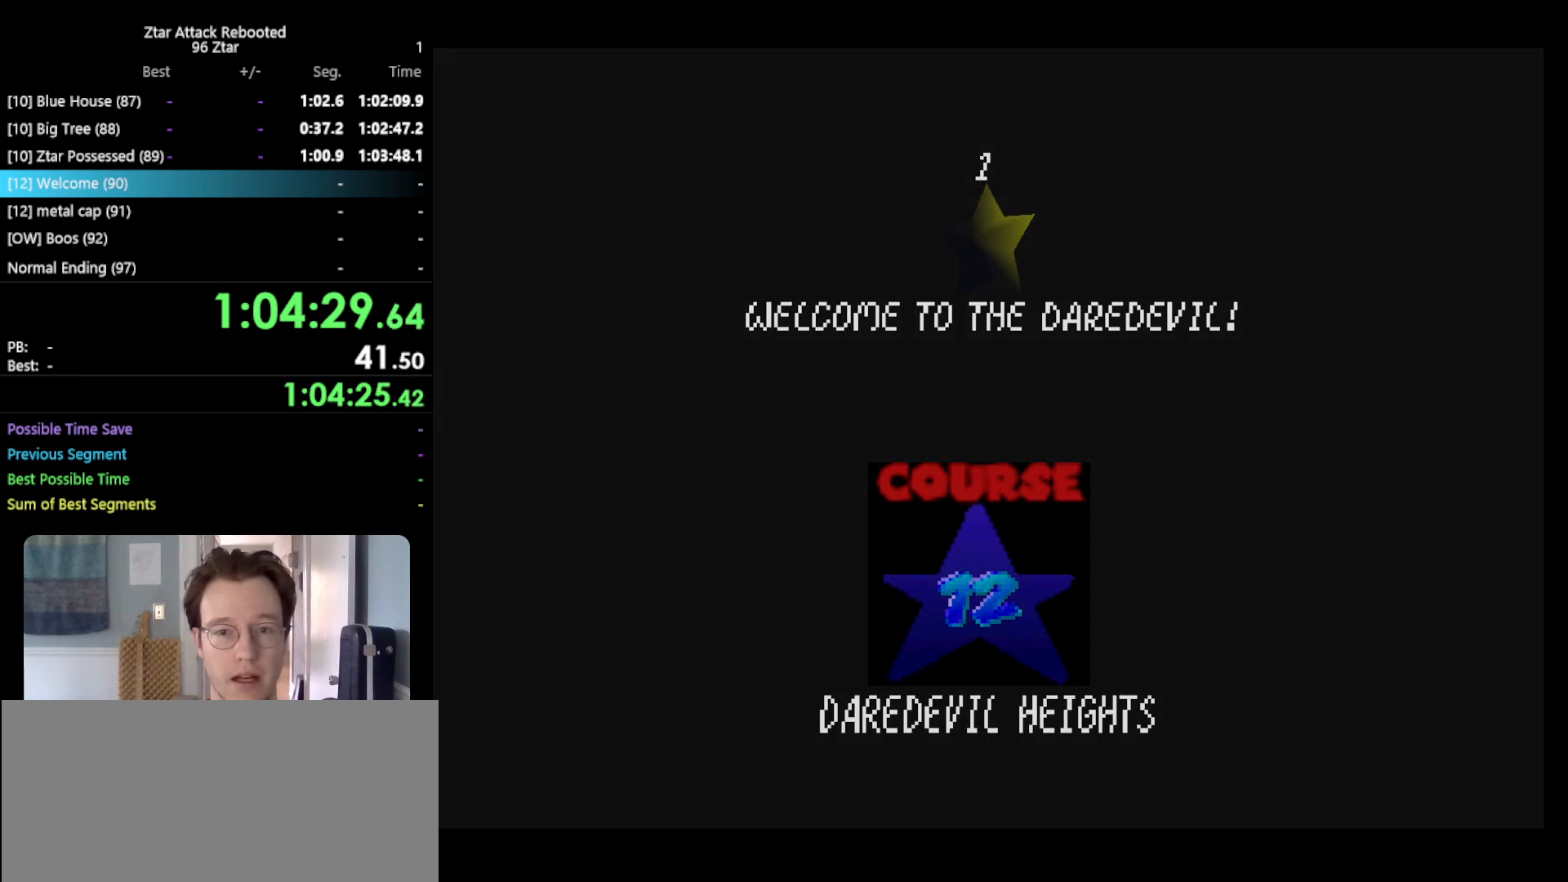
{"buttons": [], "left_stick": "center", "events": [[67, "A", "up"], [133, "A", "down"], [150, "START", "up"], [183, "B", "down"], [317, "B", "up"], [417, "A", "up"]]}
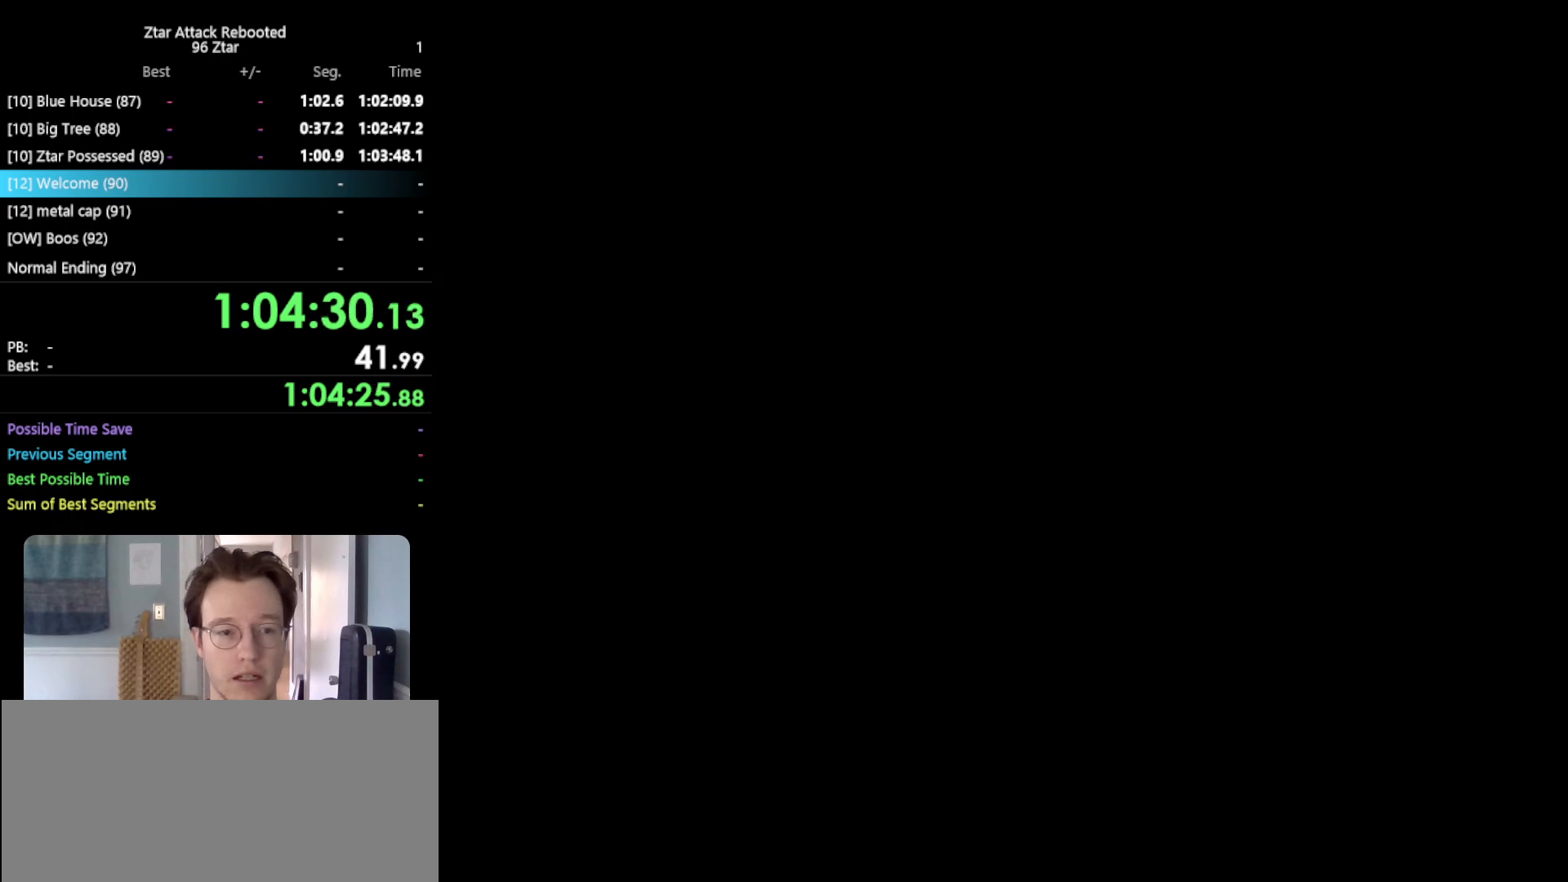
{"buttons": [], "left_stick": "center", "events": []}
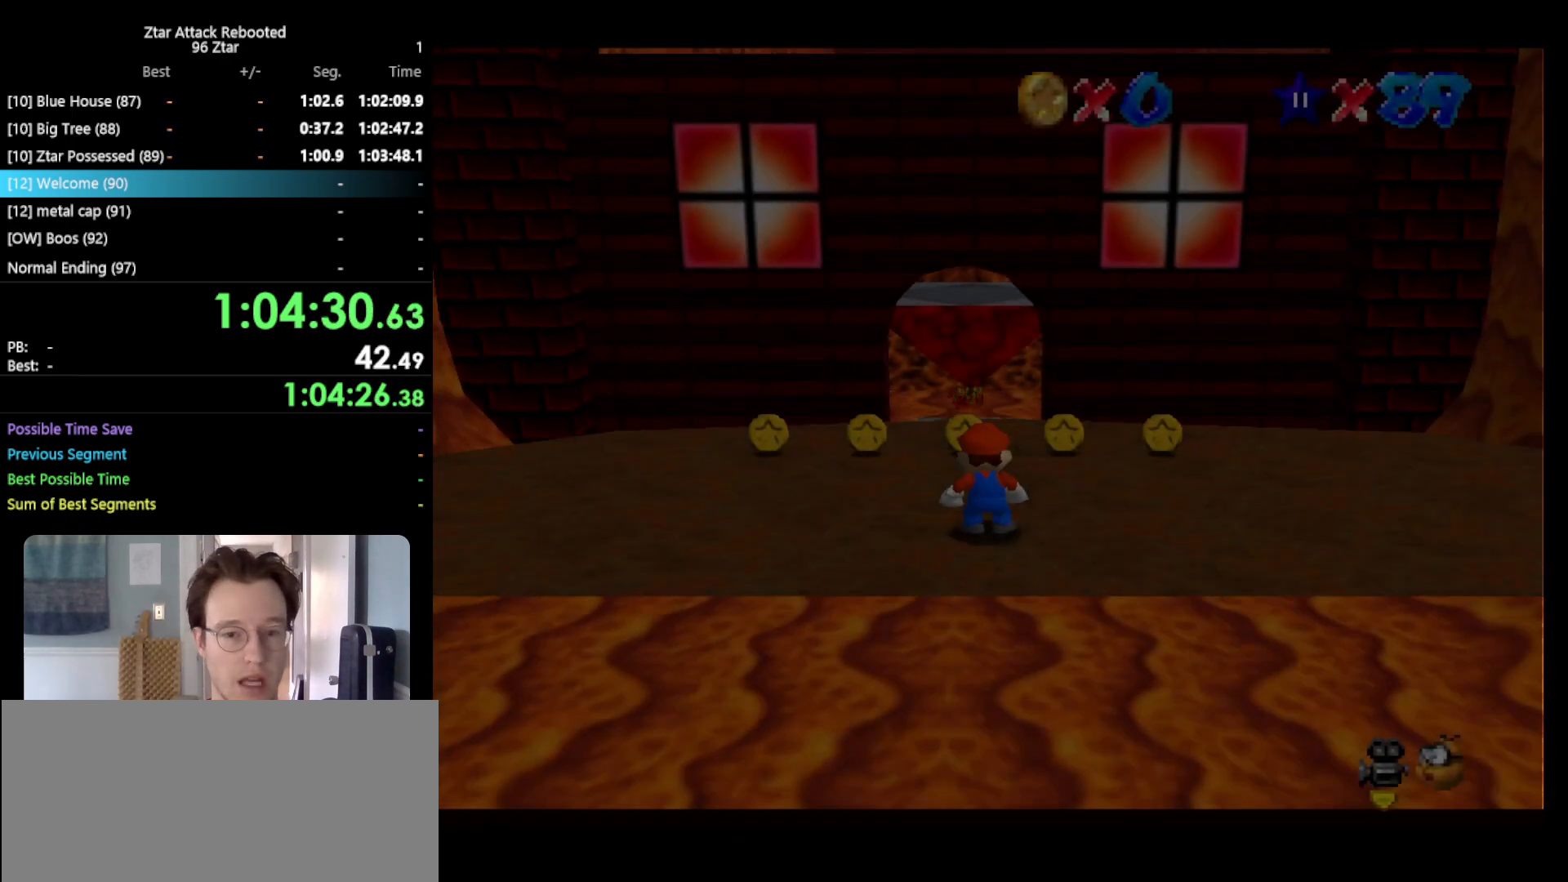
{"buttons": ["A", "B"], "left_stick": "up", "events": [[167, "left_stick", "up"], [467, "A", "down"], [500, "B", "down"]]}
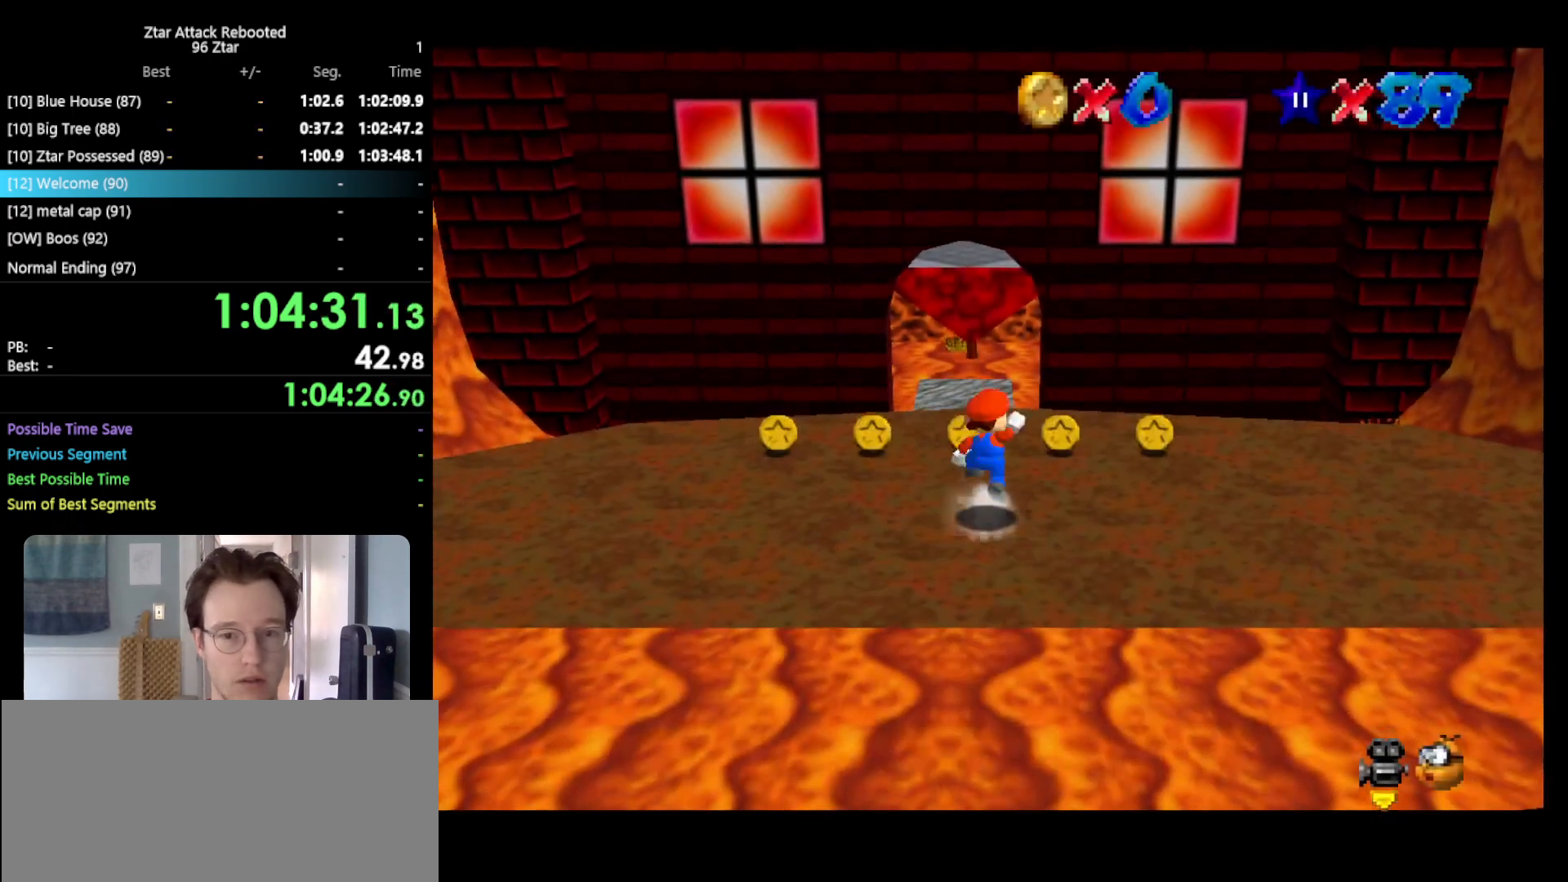
{"buttons": [], "left_stick": "up", "events": [[100, "A", "up"], [100, "B", "up"]]}
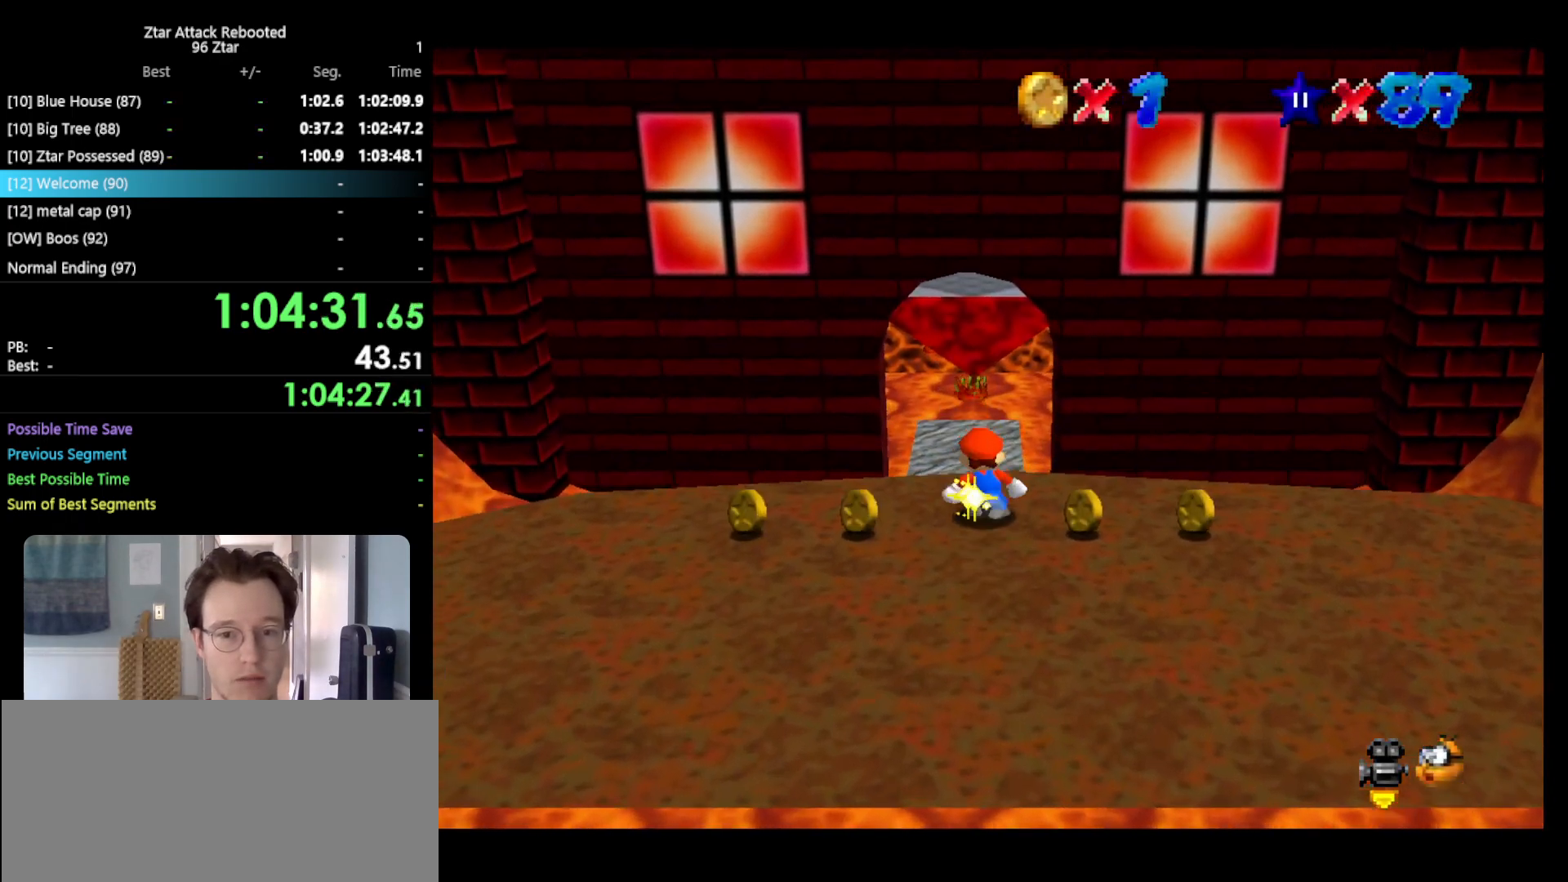
{"buttons": ["B"], "left_stick": "left", "events": [[100, "A", "down"], [133, "A", "up"], [317, "left_stick", "down"], [400, "B", "down"], [433, "left_stick", "left"]]}
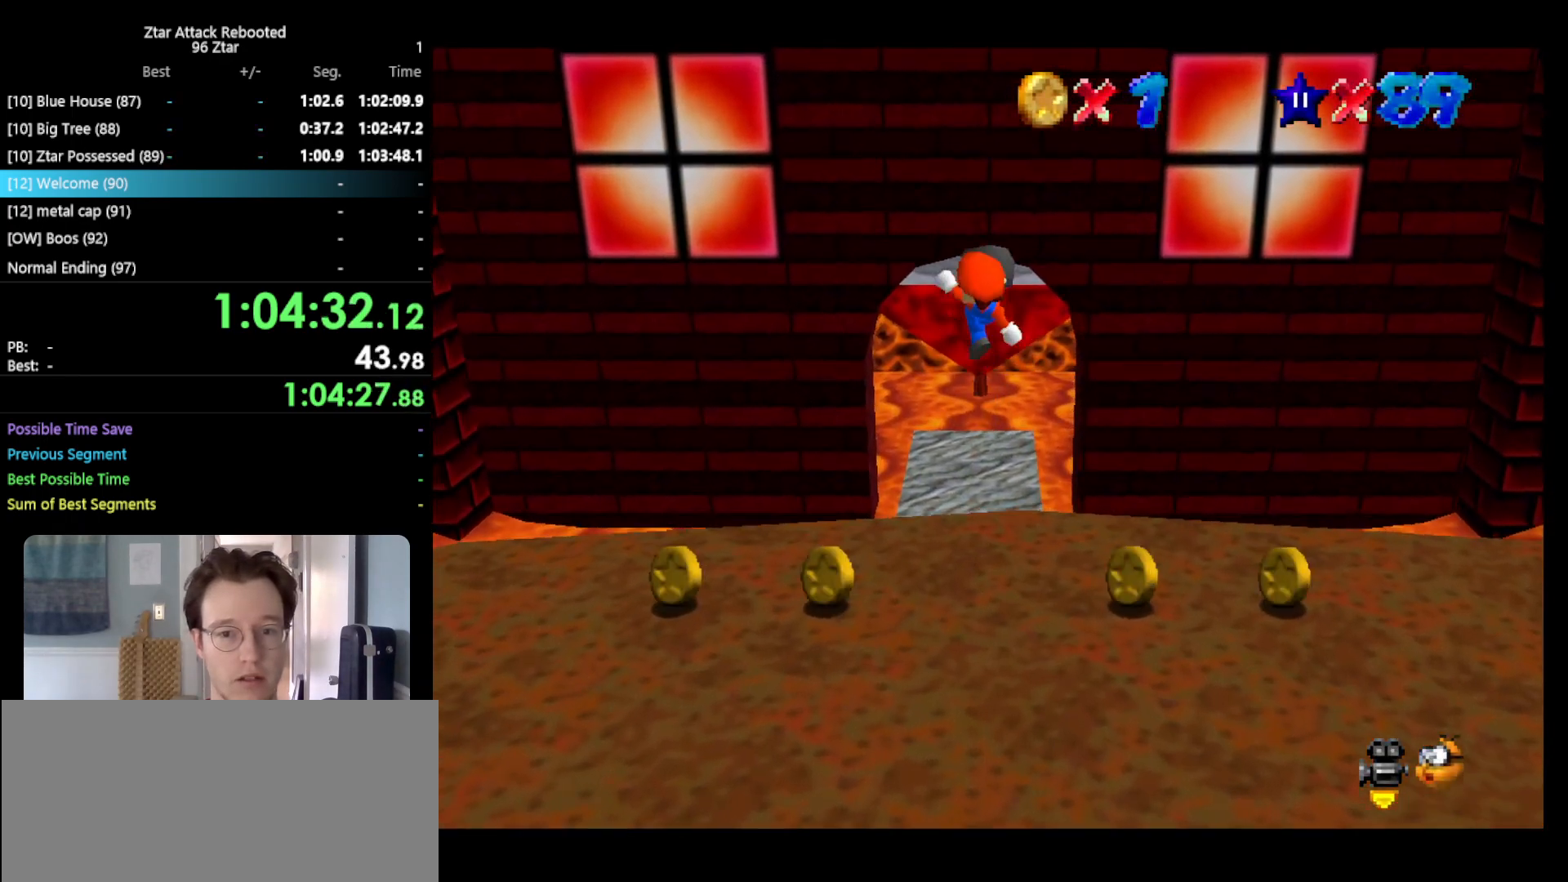
{"buttons": [], "left_stick": "up", "events": [[17, "B", "up"], [17, "left_stick", "up"], [100, "R1", "down"], [133, "left_stick", "center"], [167, "R1", "up"], [467, "left_stick", "up"]]}
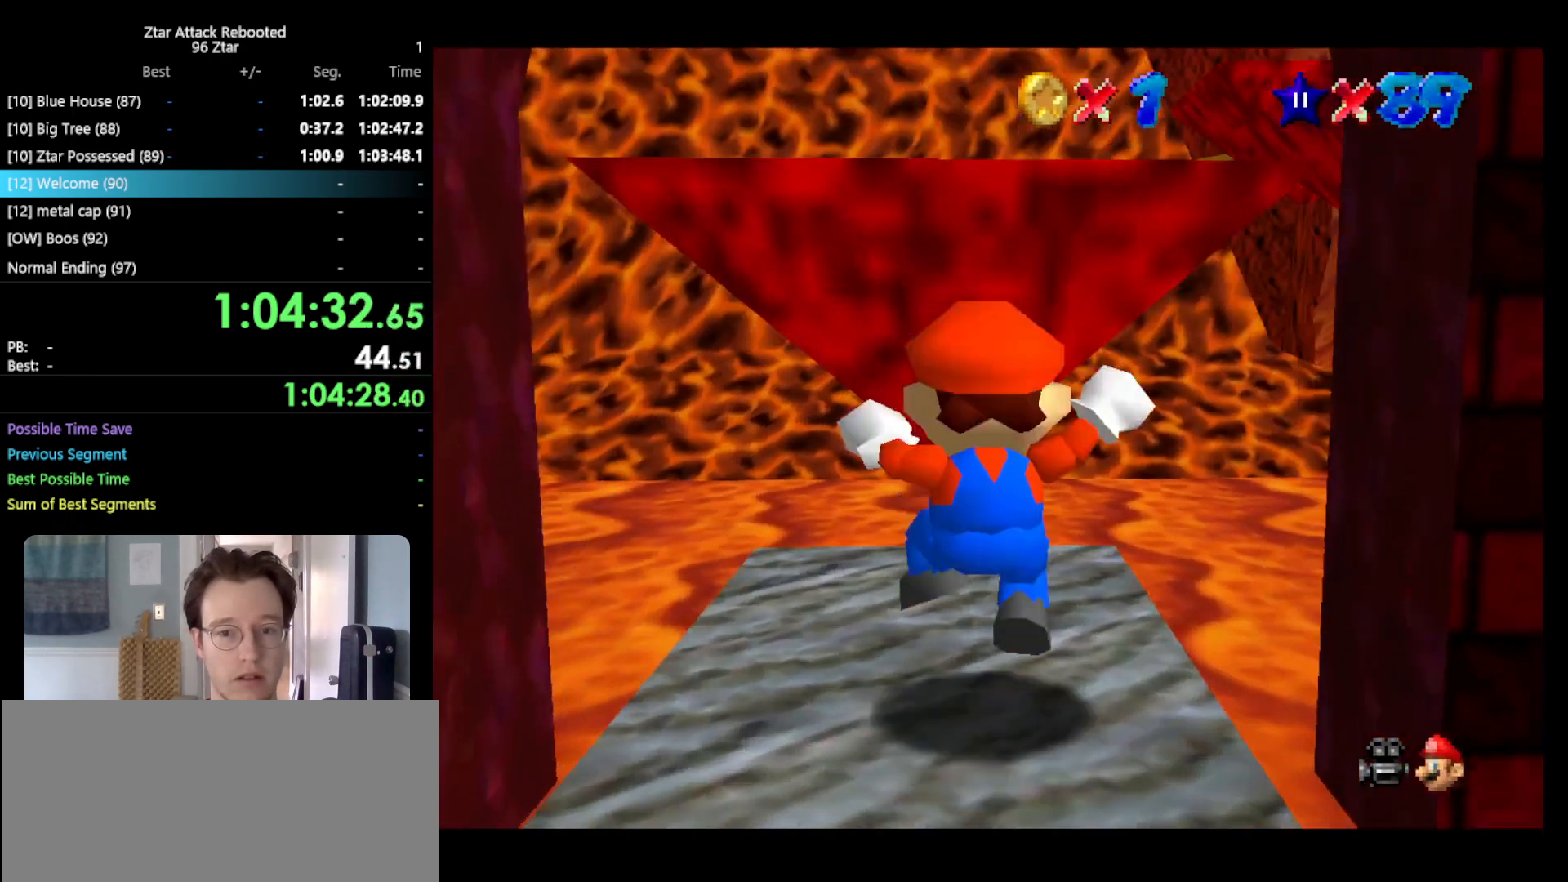
{"buttons": [], "left_stick": "up", "events": [[100, "A", "down"], [333, "A", "up"]]}
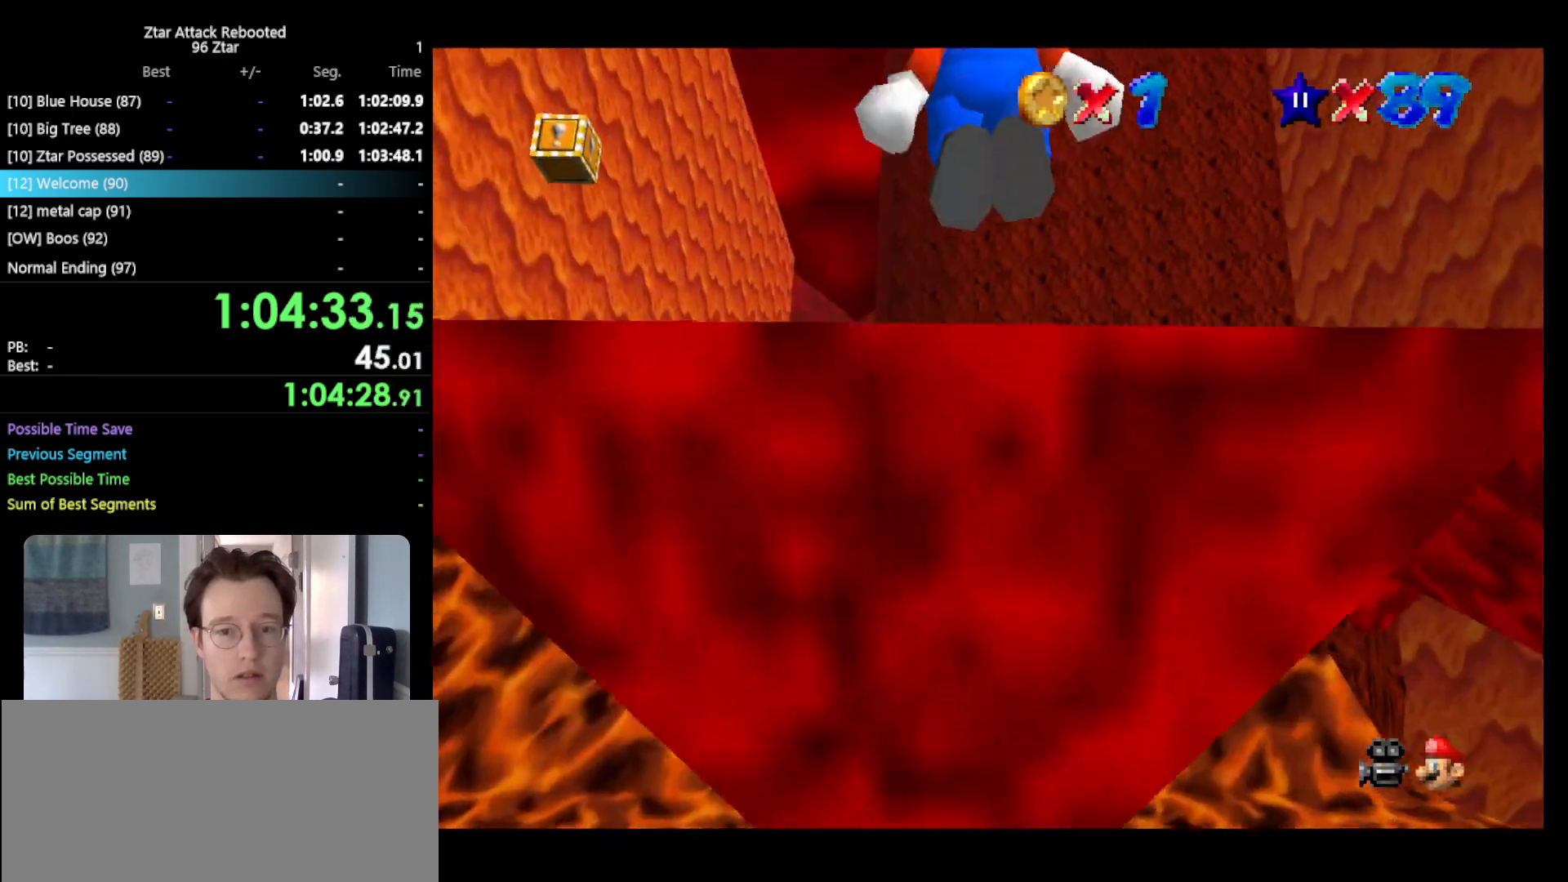
{"buttons": ["A"], "left_stick": "up", "events": [[217, "left_stick", "up-right"], [400, "A", "down"], [467, "left_stick", "up"]]}
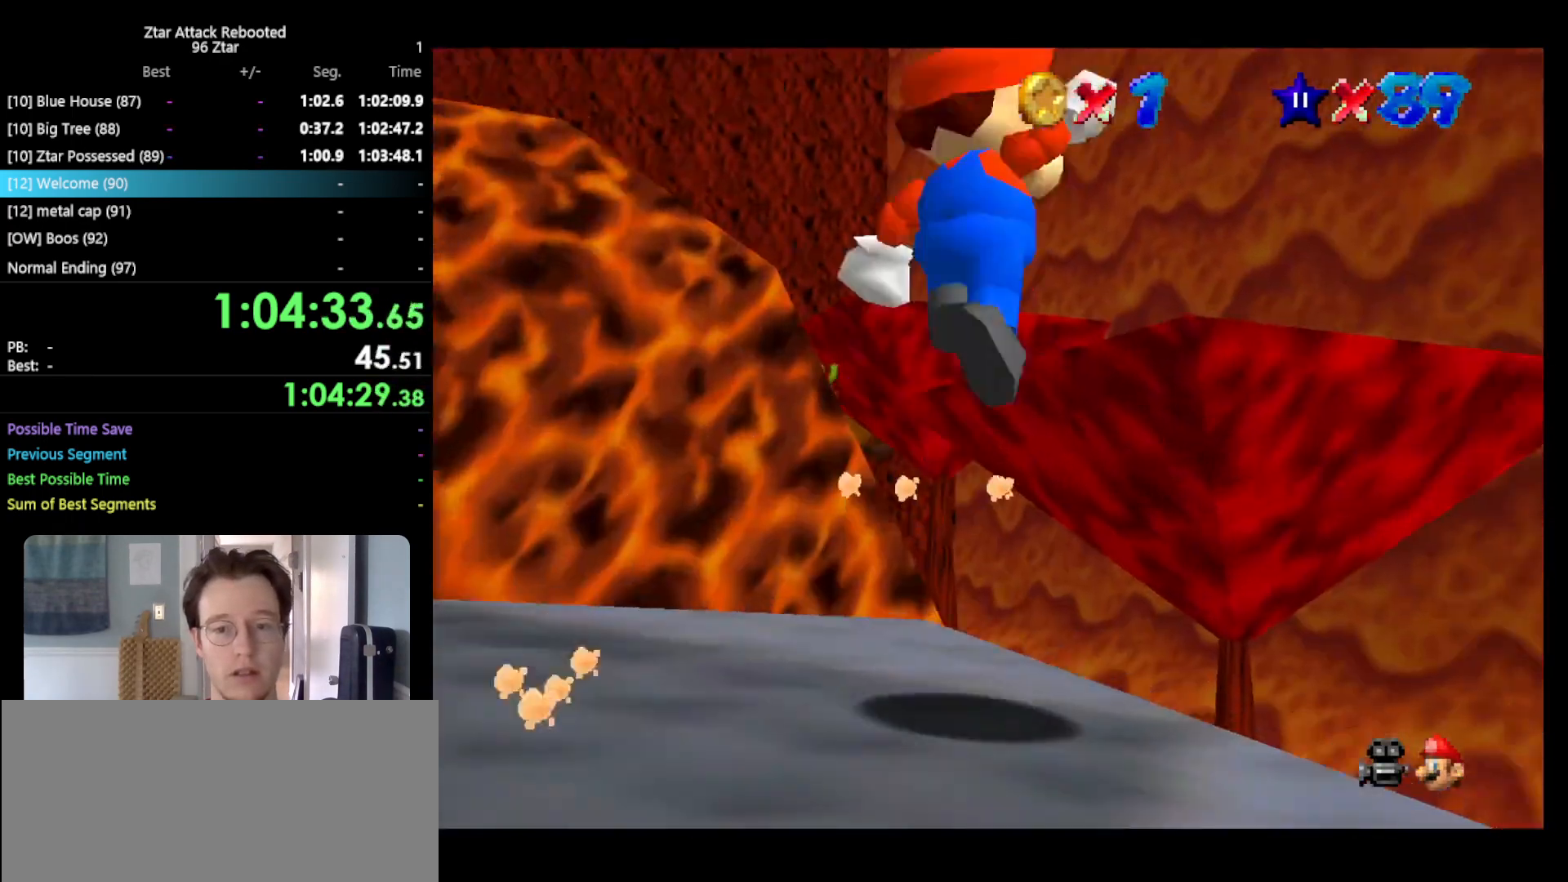
{"buttons": ["C_DOWN"], "left_stick": "center", "events": [[167, "left_stick", "down"], [283, "B", "down"], [283, "left_stick", "up"], [367, "A", "up"], [367, "B", "up"], [500, "C_DOWN", "down"], [500, "left_stick", "center"]]}
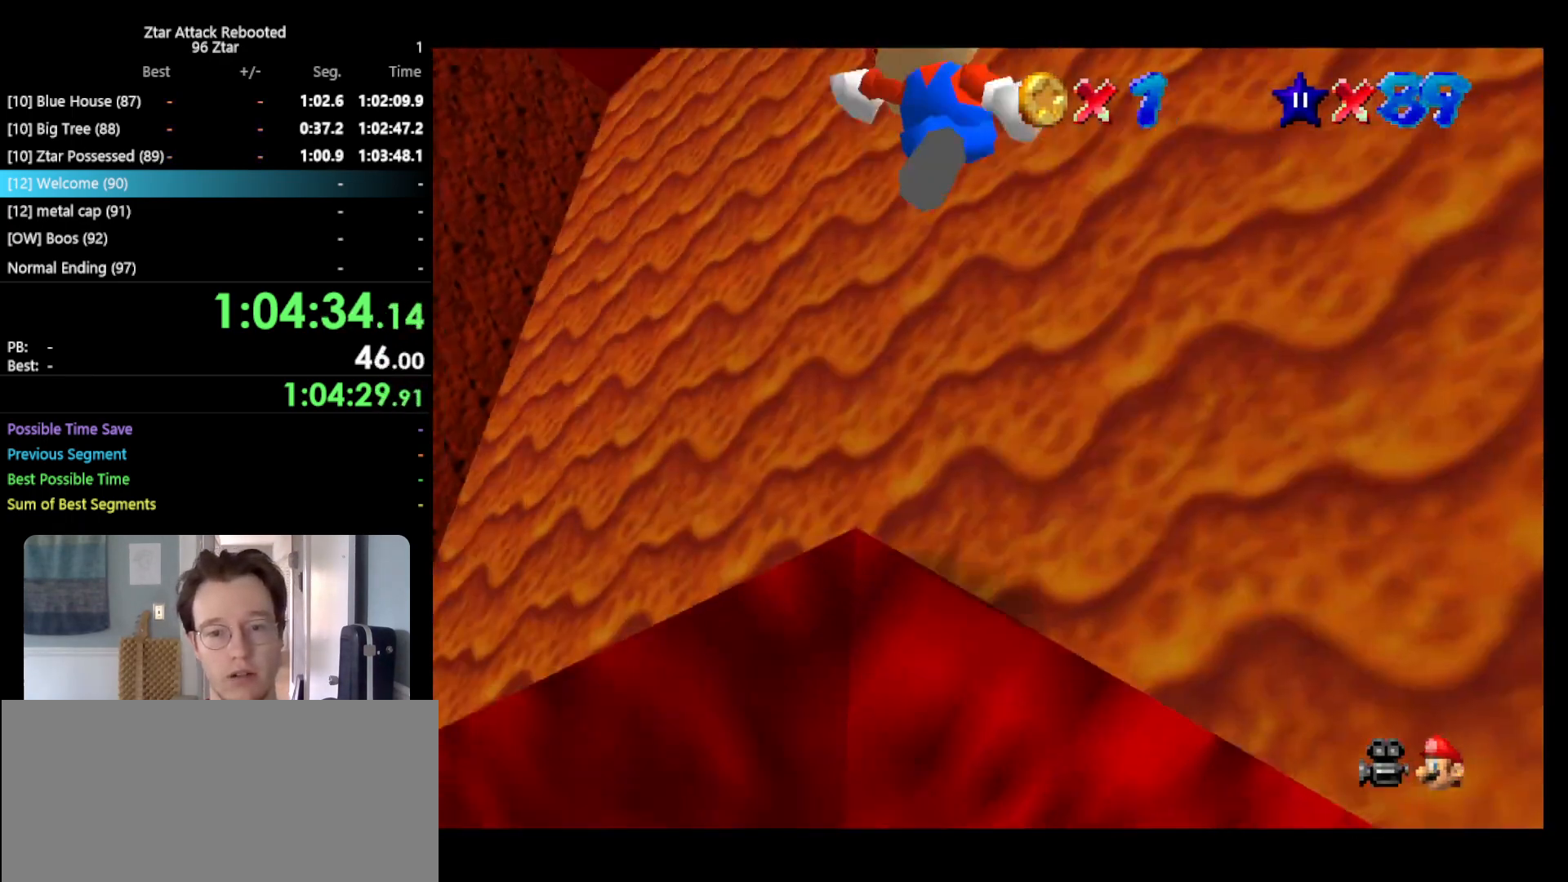
{"buttons": [], "left_stick": "up-left", "events": [[100, "C_DOWN", "up"], [100, "left_stick", "up"], [233, "left_stick", "up-left"]]}